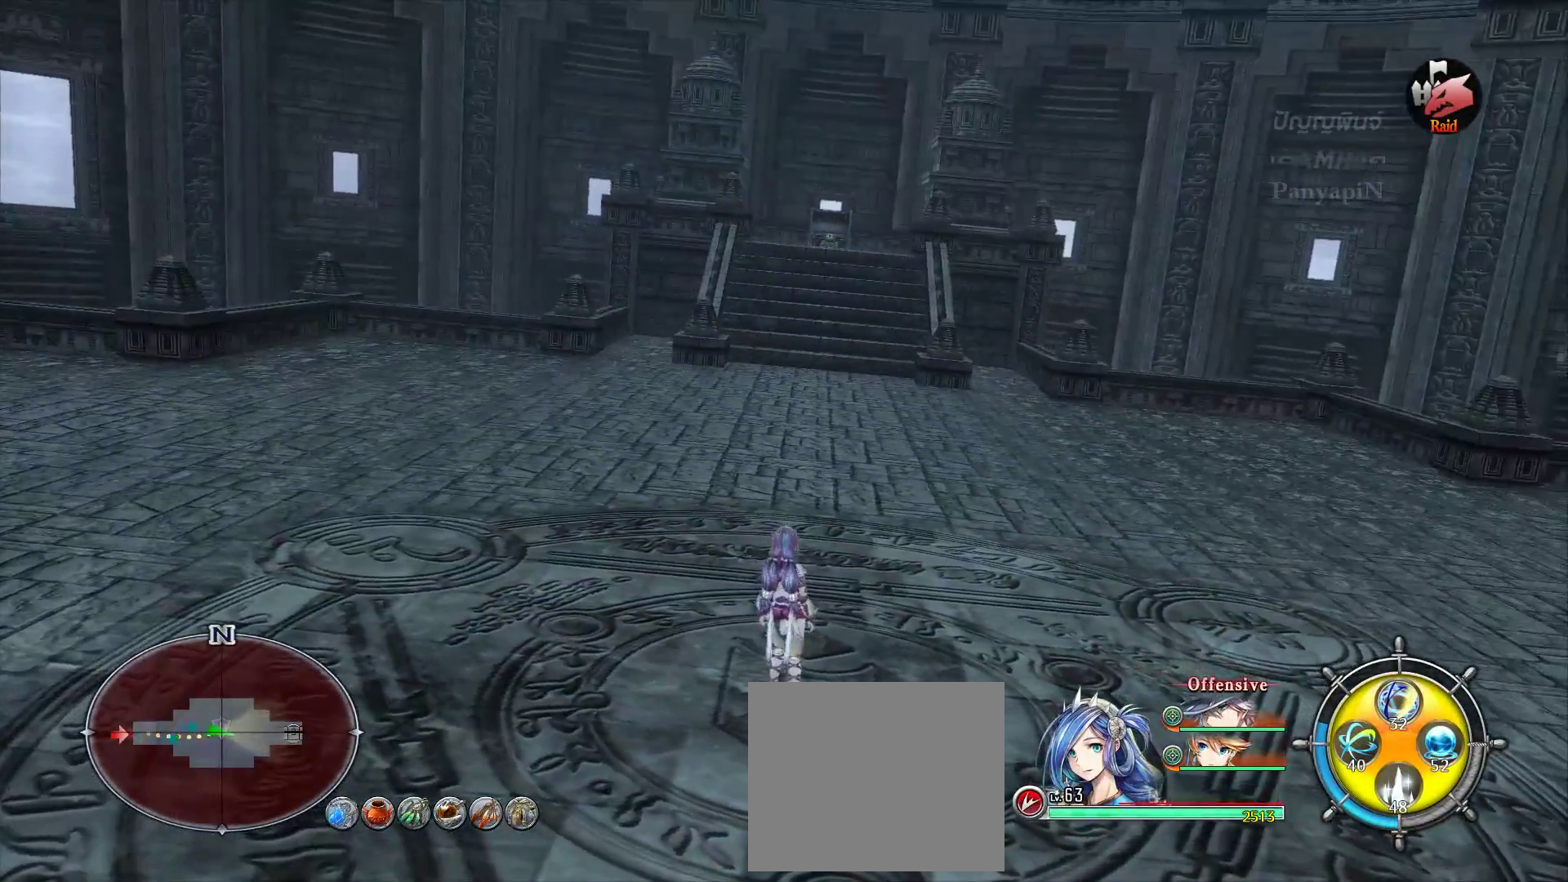
Gameplay with a controller (PlayStation layout); each line is a JSON object with the inputs held at the frame after it. "events" lists button and stick changes between this image and that frame as [ms after this image, input, new state], when the widget could be followed in between. Not read: L3 R3.
{"buttons": [], "left_stick": "center", "right_stick": "center", "events": [[250, "left_stick", "up"], [467, "left_stick", "center"]]}
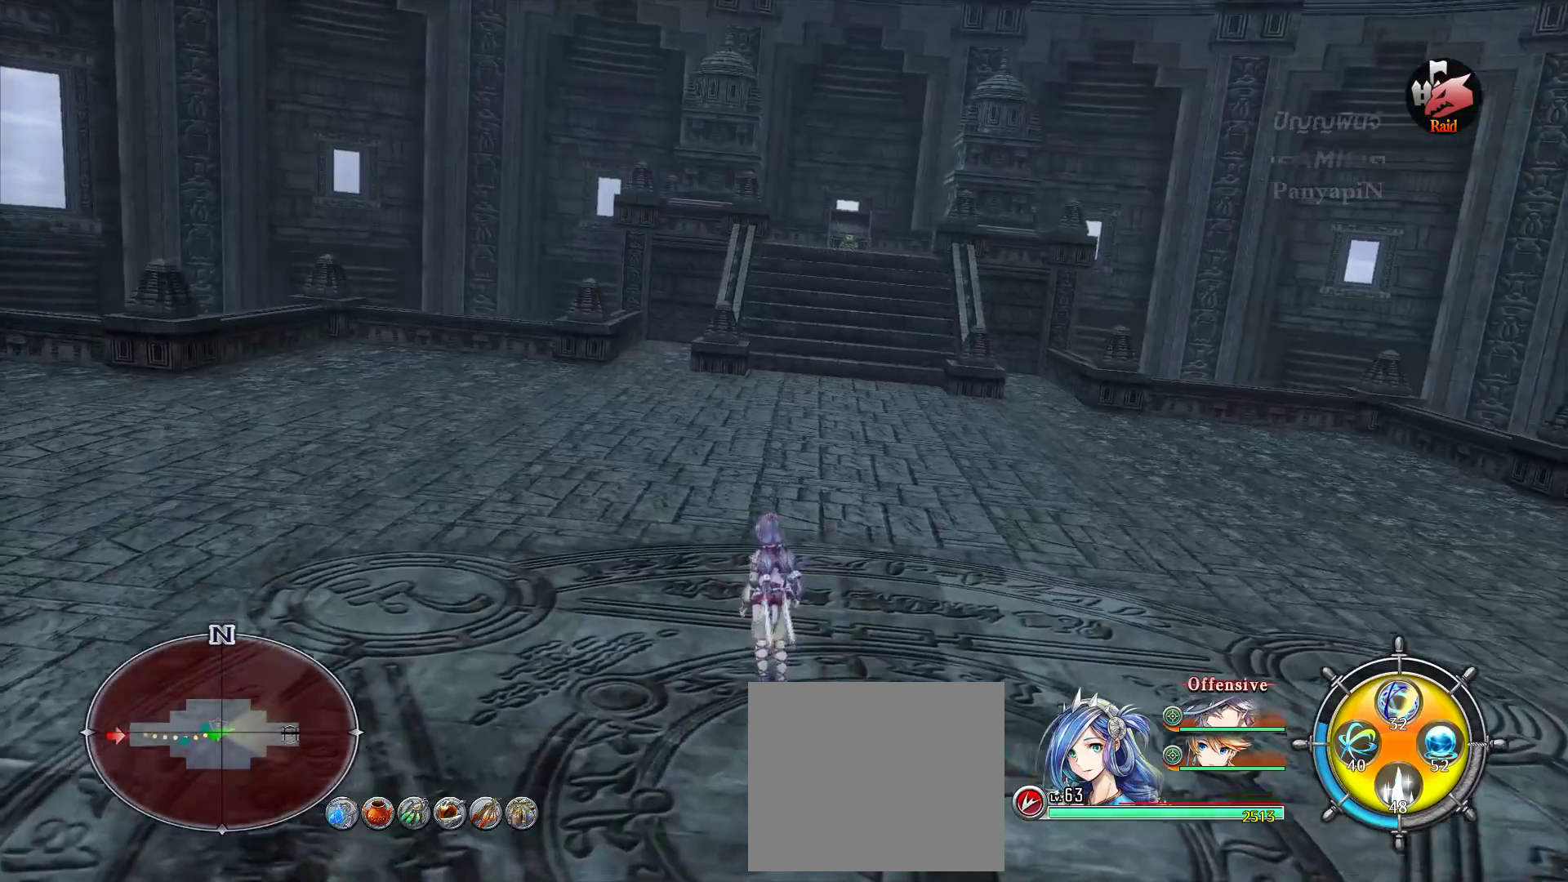
{"buttons": [], "left_stick": "center", "right_stick": "center", "events": []}
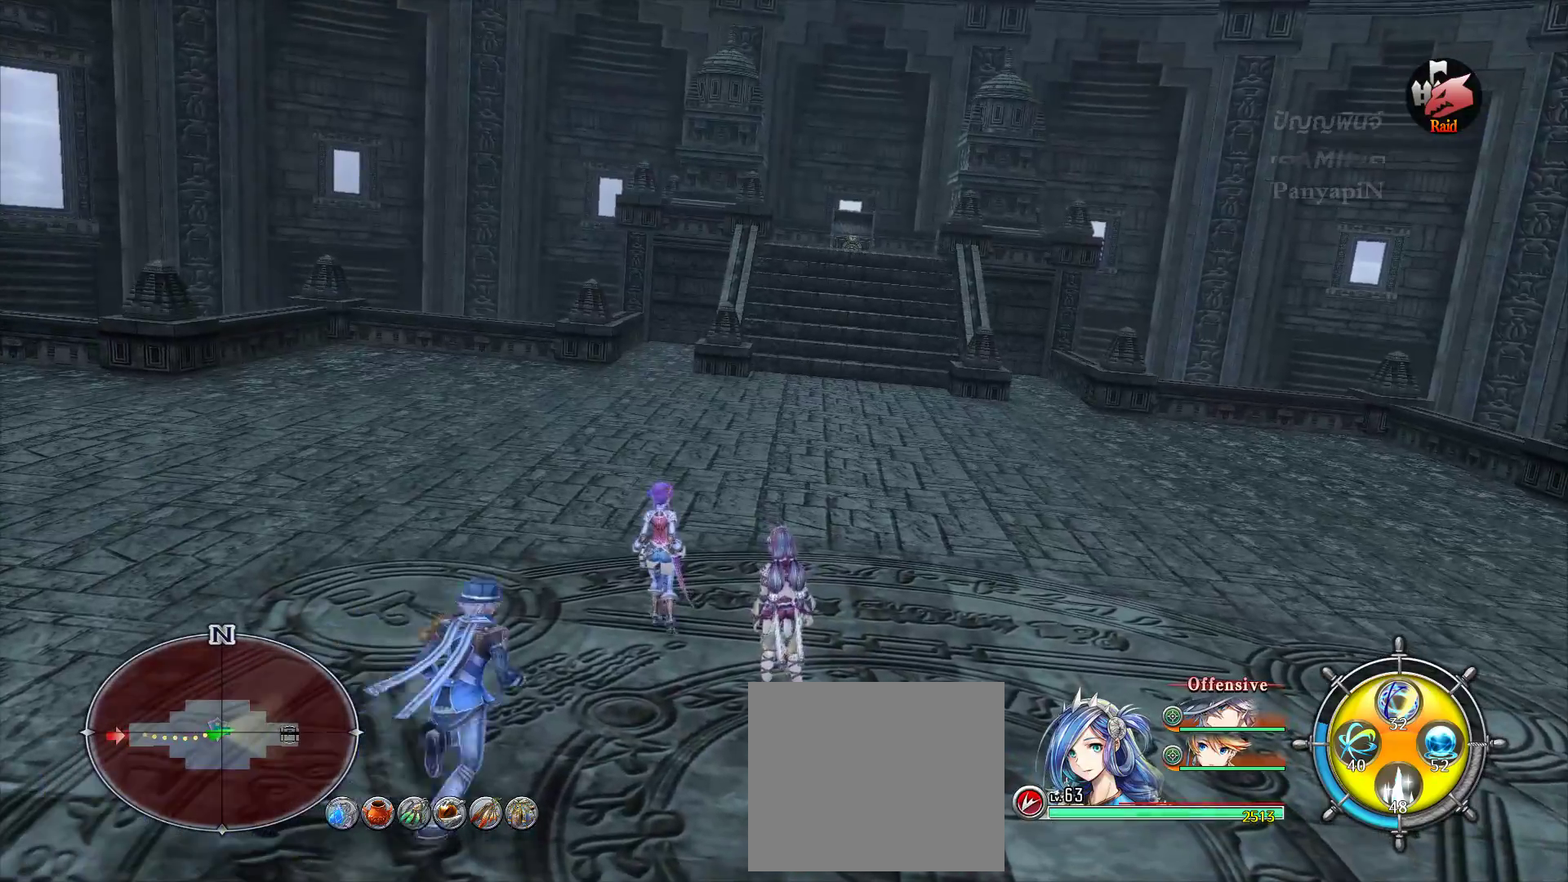
{"buttons": [], "left_stick": "center", "right_stick": "center", "events": []}
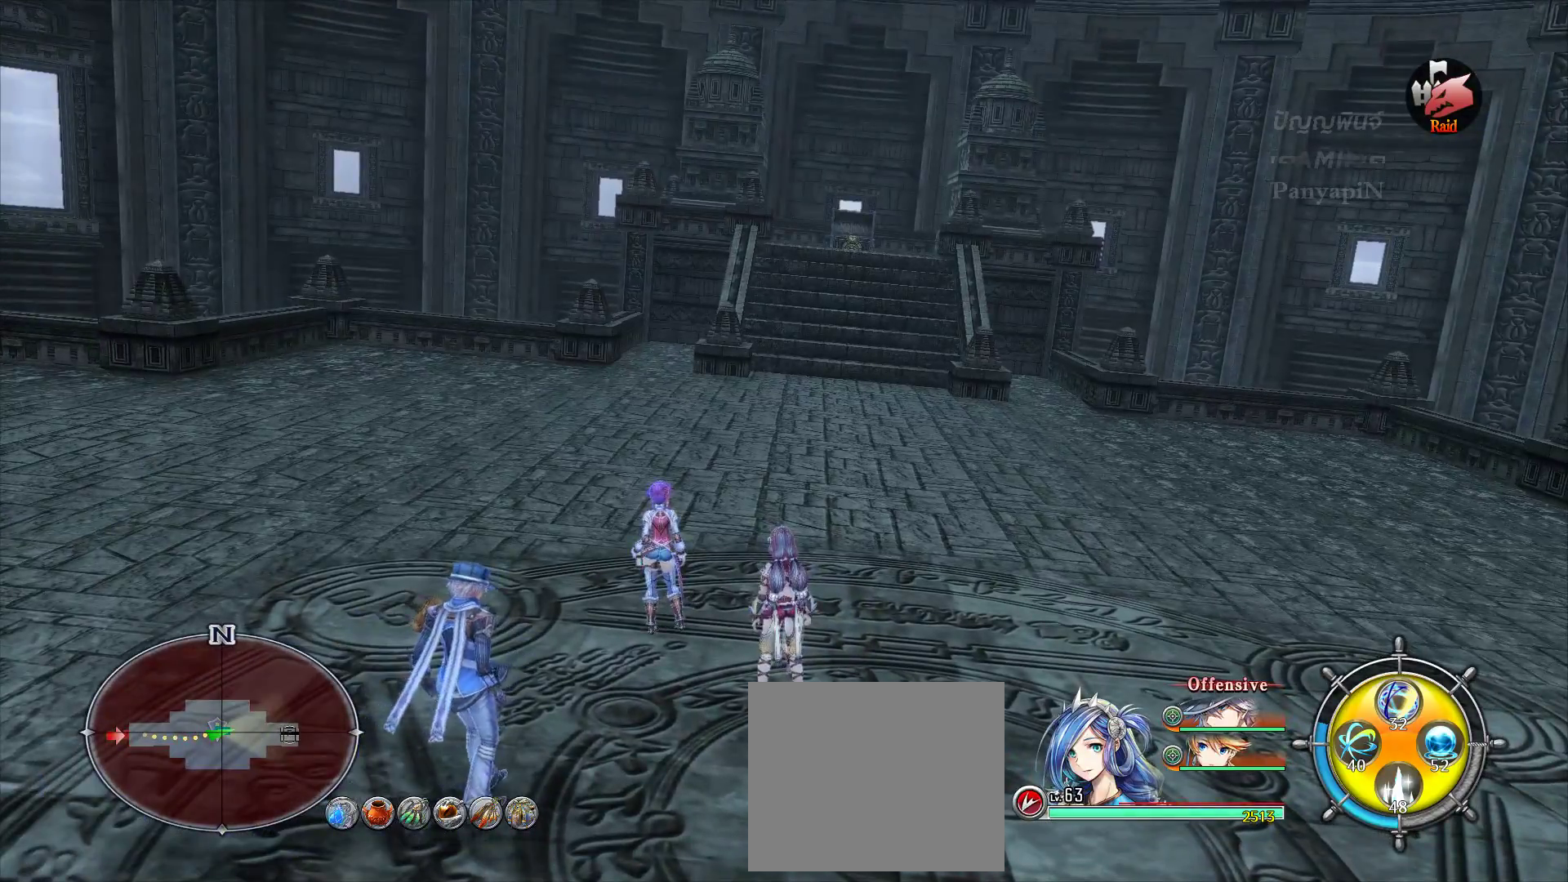
{"buttons": [], "left_stick": "center", "right_stick": "left", "events": [[200, "right_stick", "left"]]}
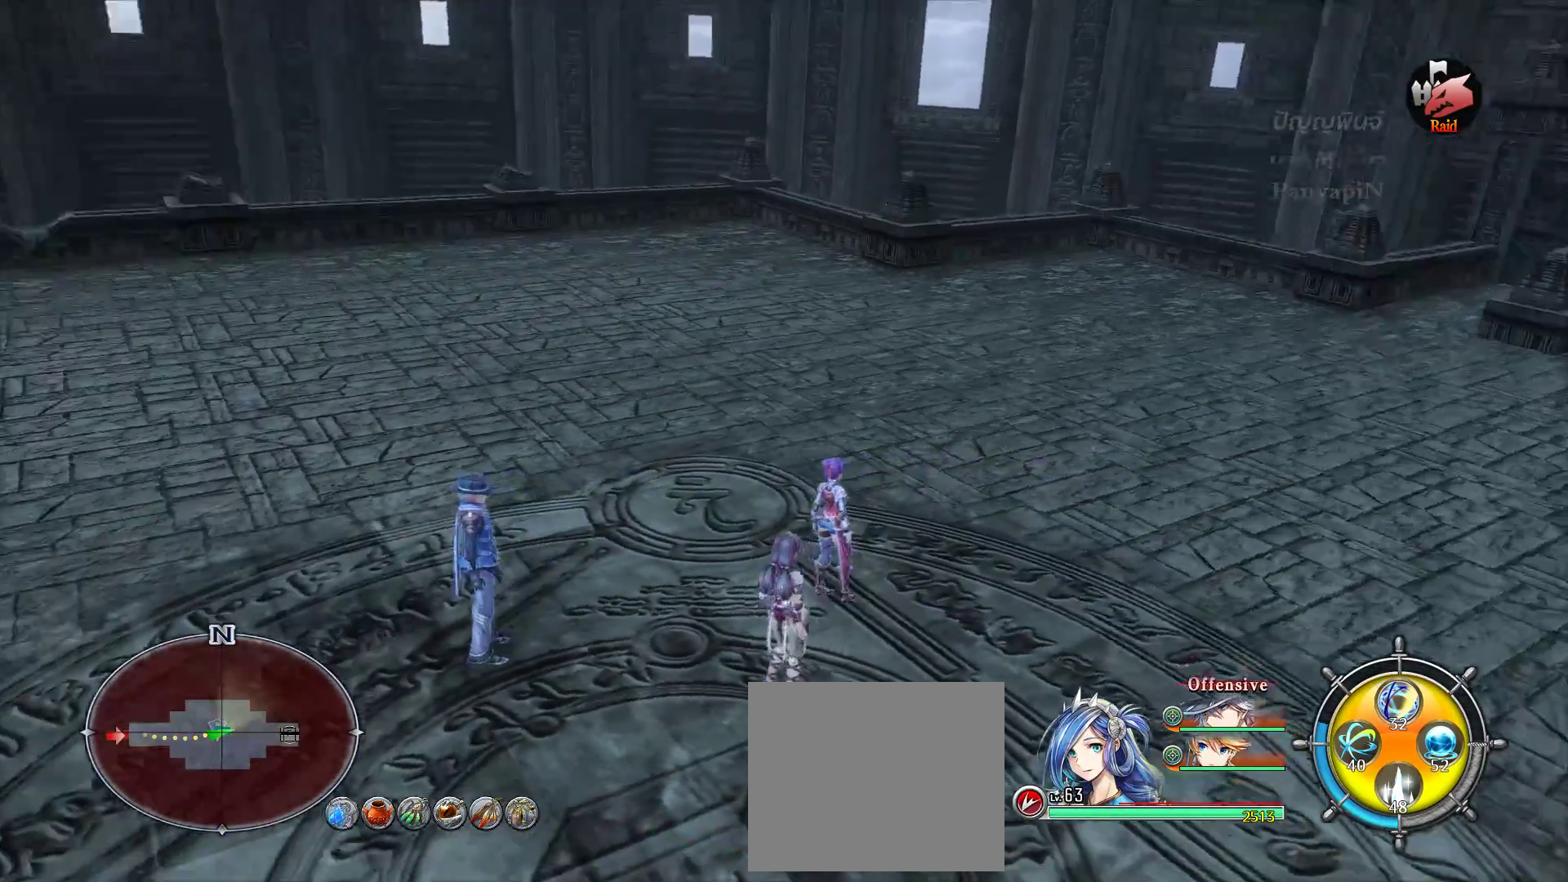
{"buttons": [], "left_stick": "center", "right_stick": "center", "events": [[217, "right_stick", "center"]]}
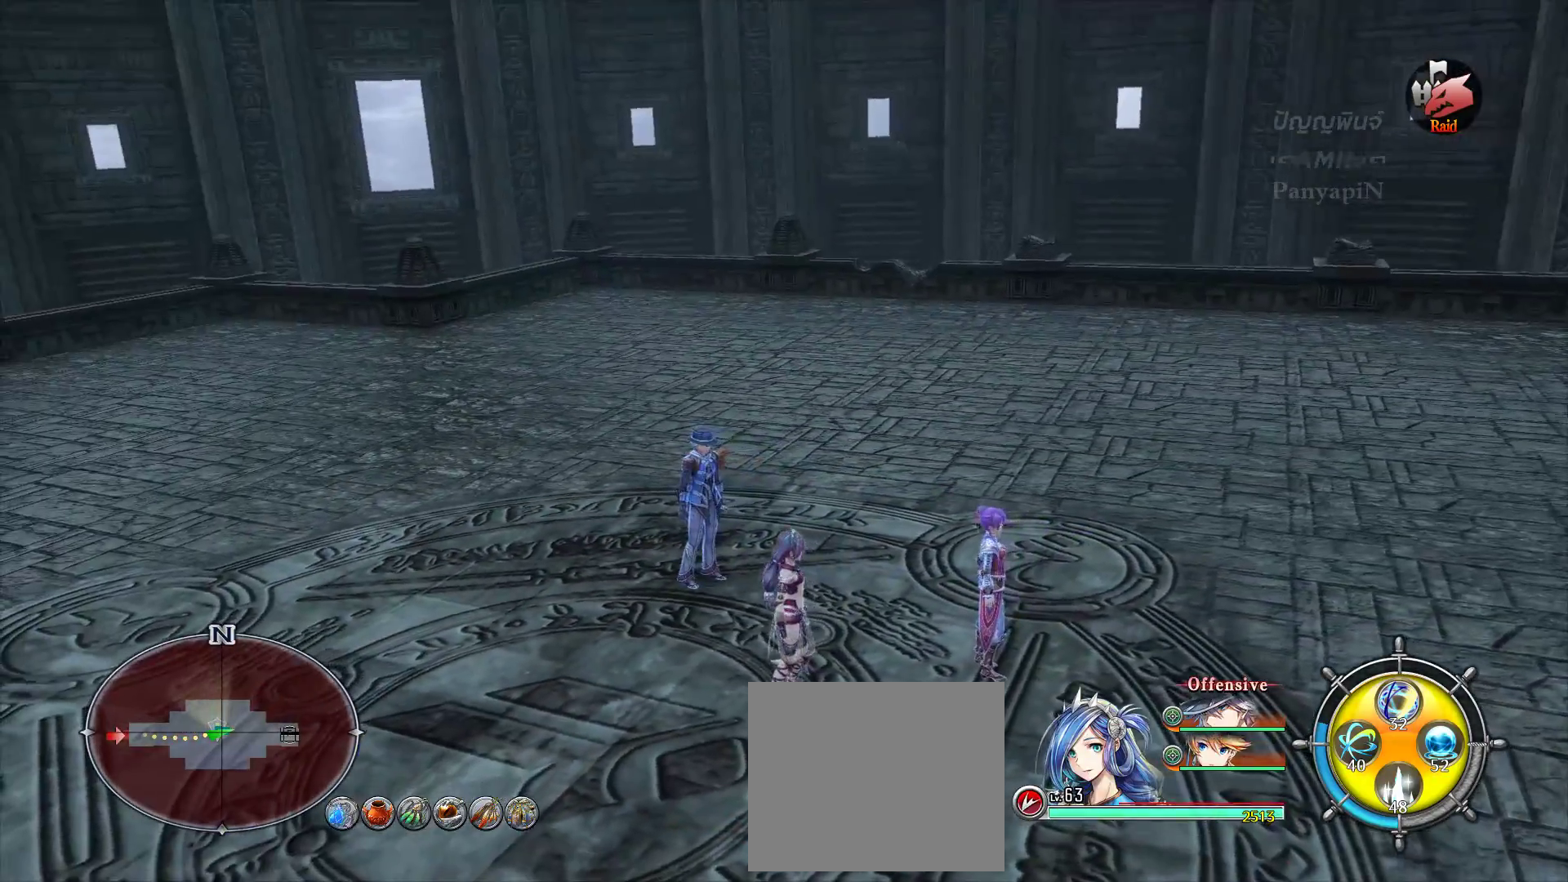
{"buttons": [], "left_stick": "center", "right_stick": "center", "events": [[100, "TRIANGLE", "down"], [250, "TRIANGLE", "up"], [333, "TRIANGLE", "down"], [500, "TRIANGLE", "up"]]}
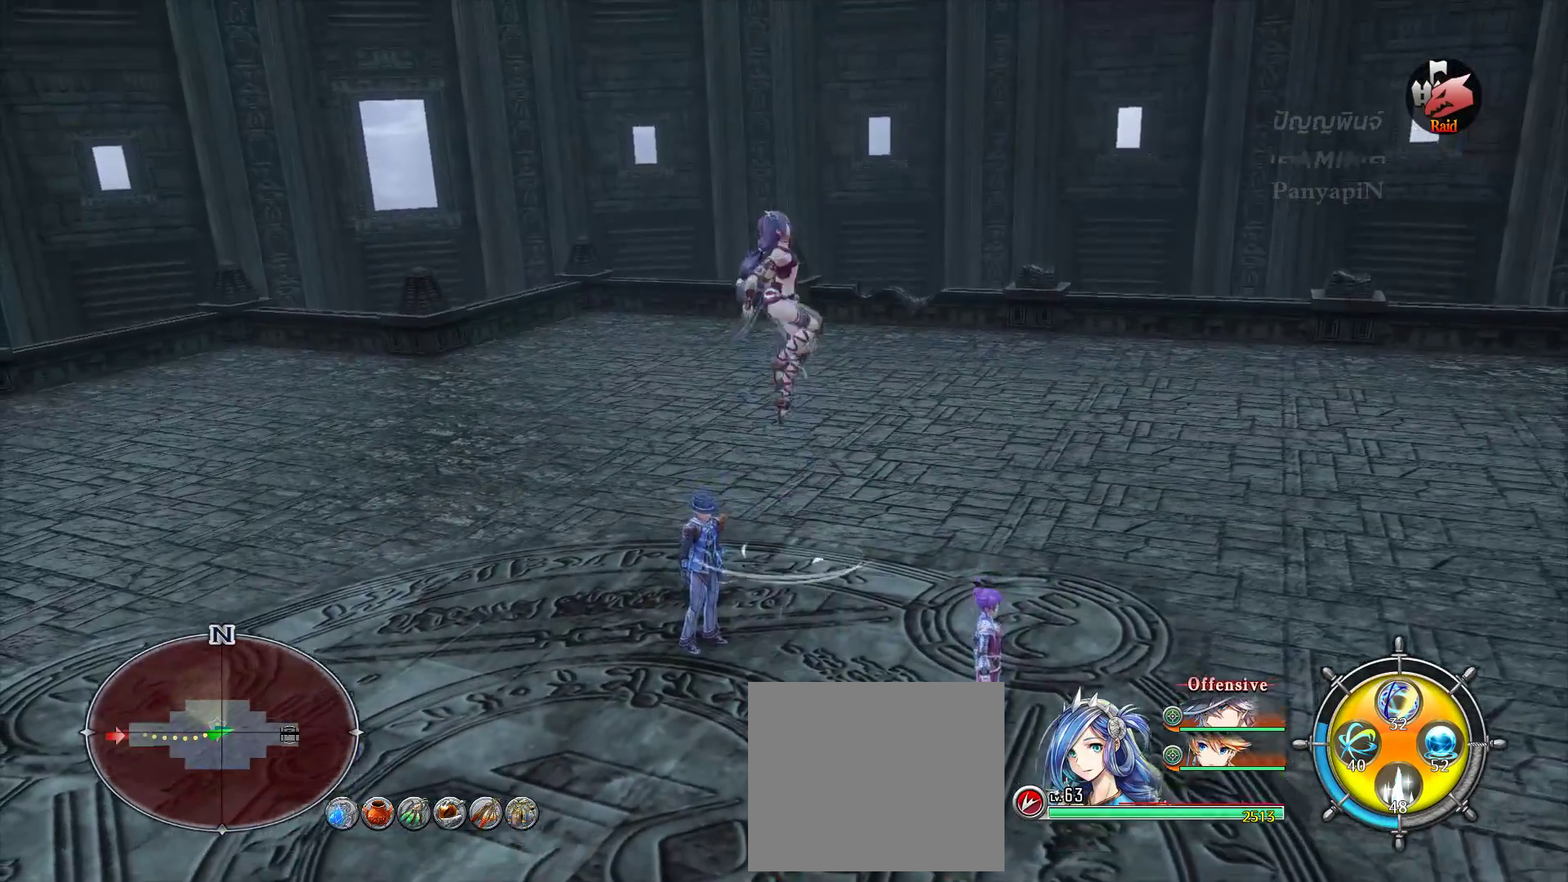
{"buttons": [], "left_stick": "center", "right_stick": "center", "events": []}
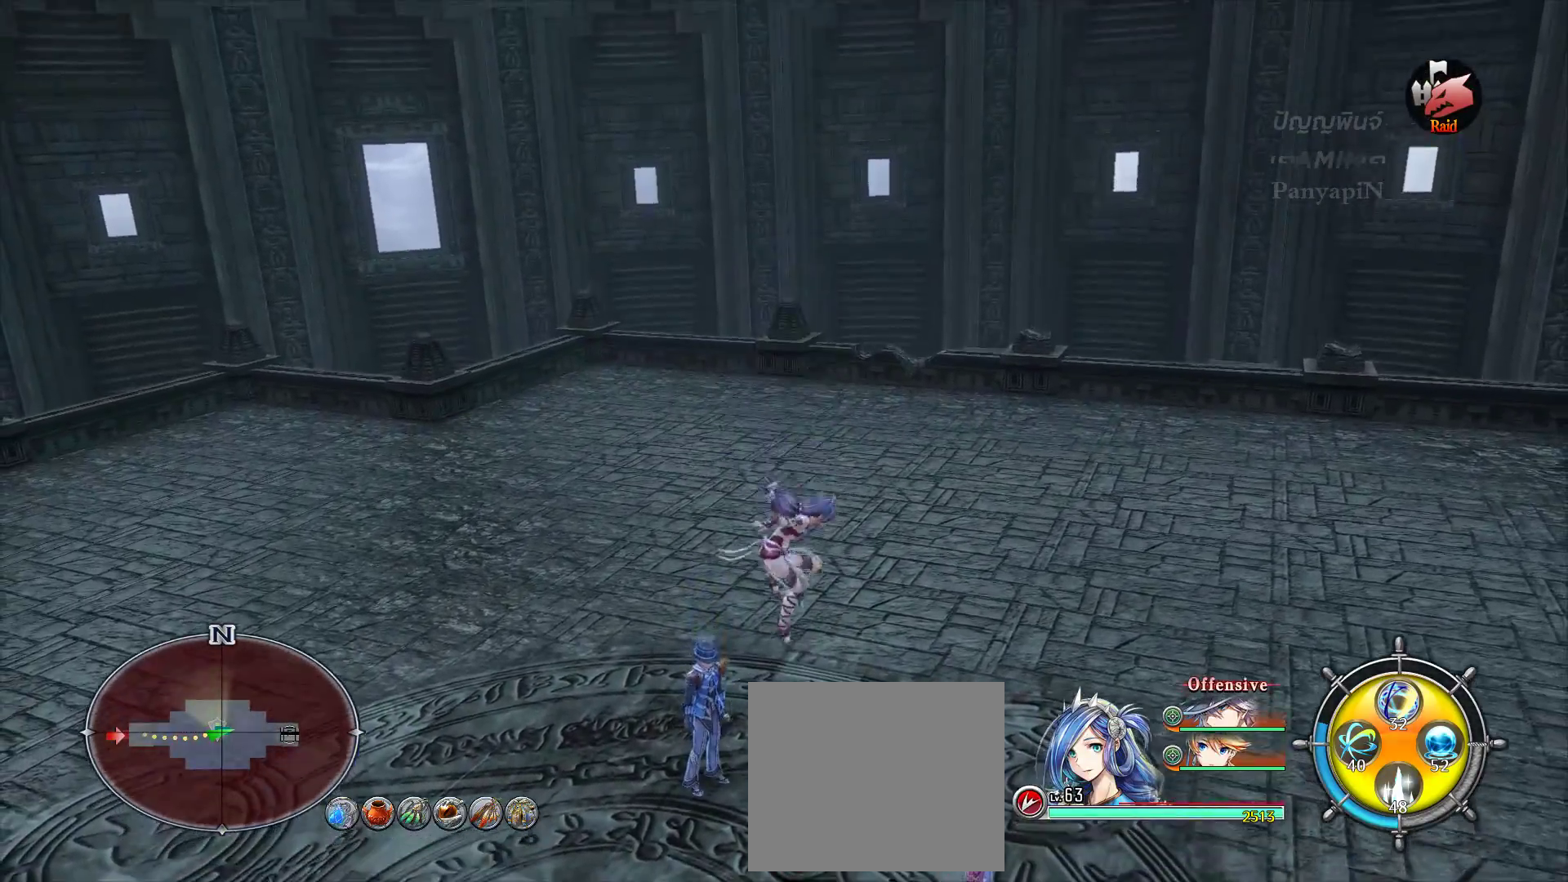
{"buttons": [], "left_stick": "center", "right_stick": "left", "events": [[283, "right_stick", "left"], [383, "DPAD_LEFT", "down"], [433, "DPAD_LEFT", "up"]]}
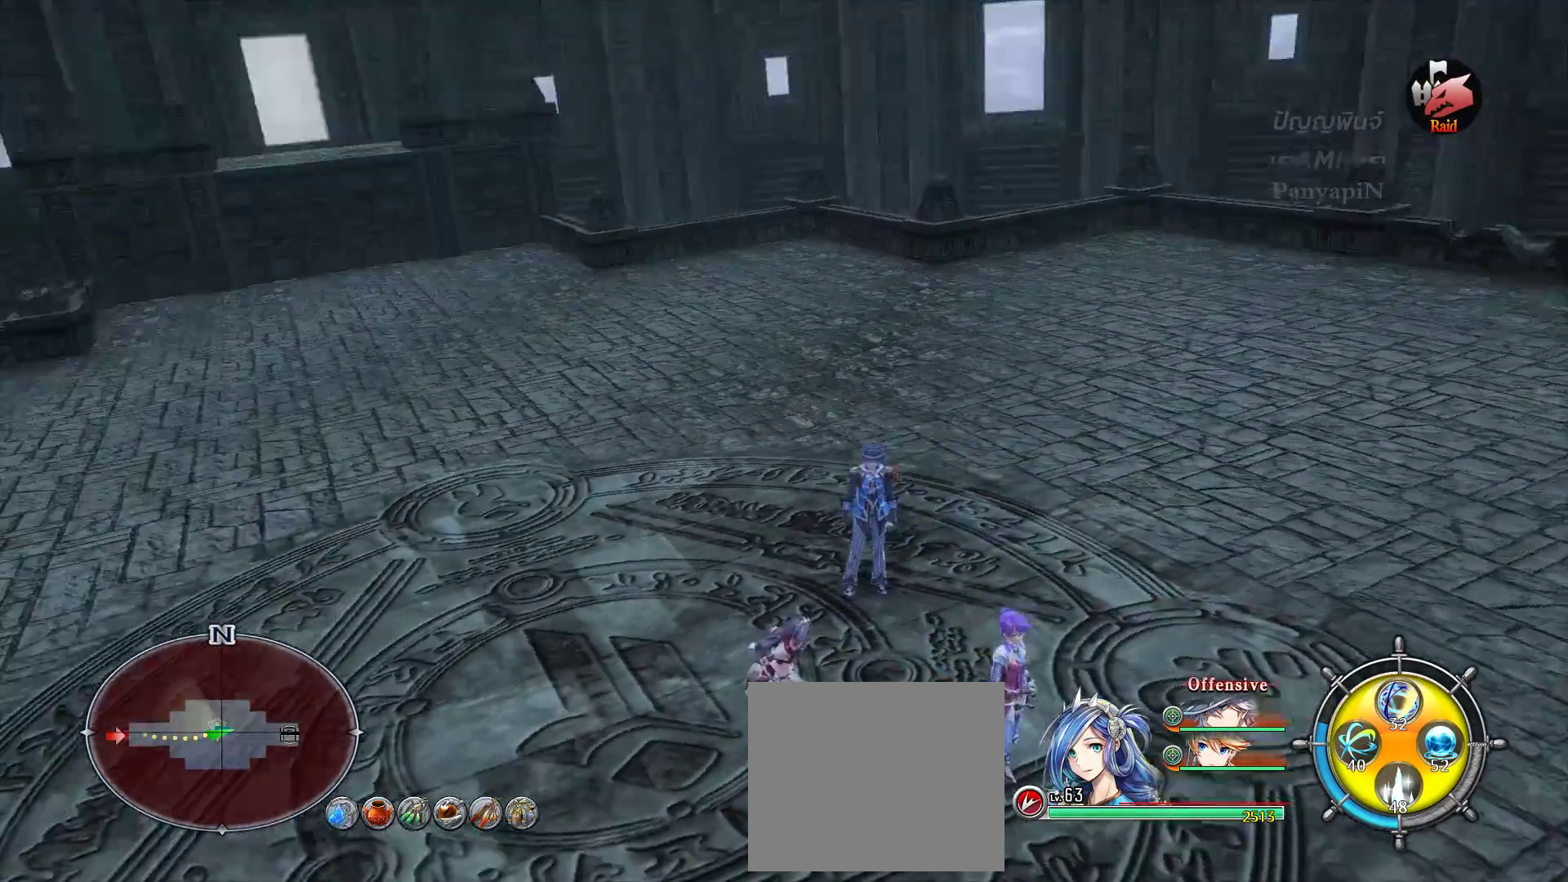
{"buttons": ["DPAD_LEFT"], "left_stick": "center", "right_stick": "center", "events": [[183, "right_stick", "center"], [383, "DPAD_LEFT", "down"], [383, "SELECT", "down"], [450, "SELECT", "up"]]}
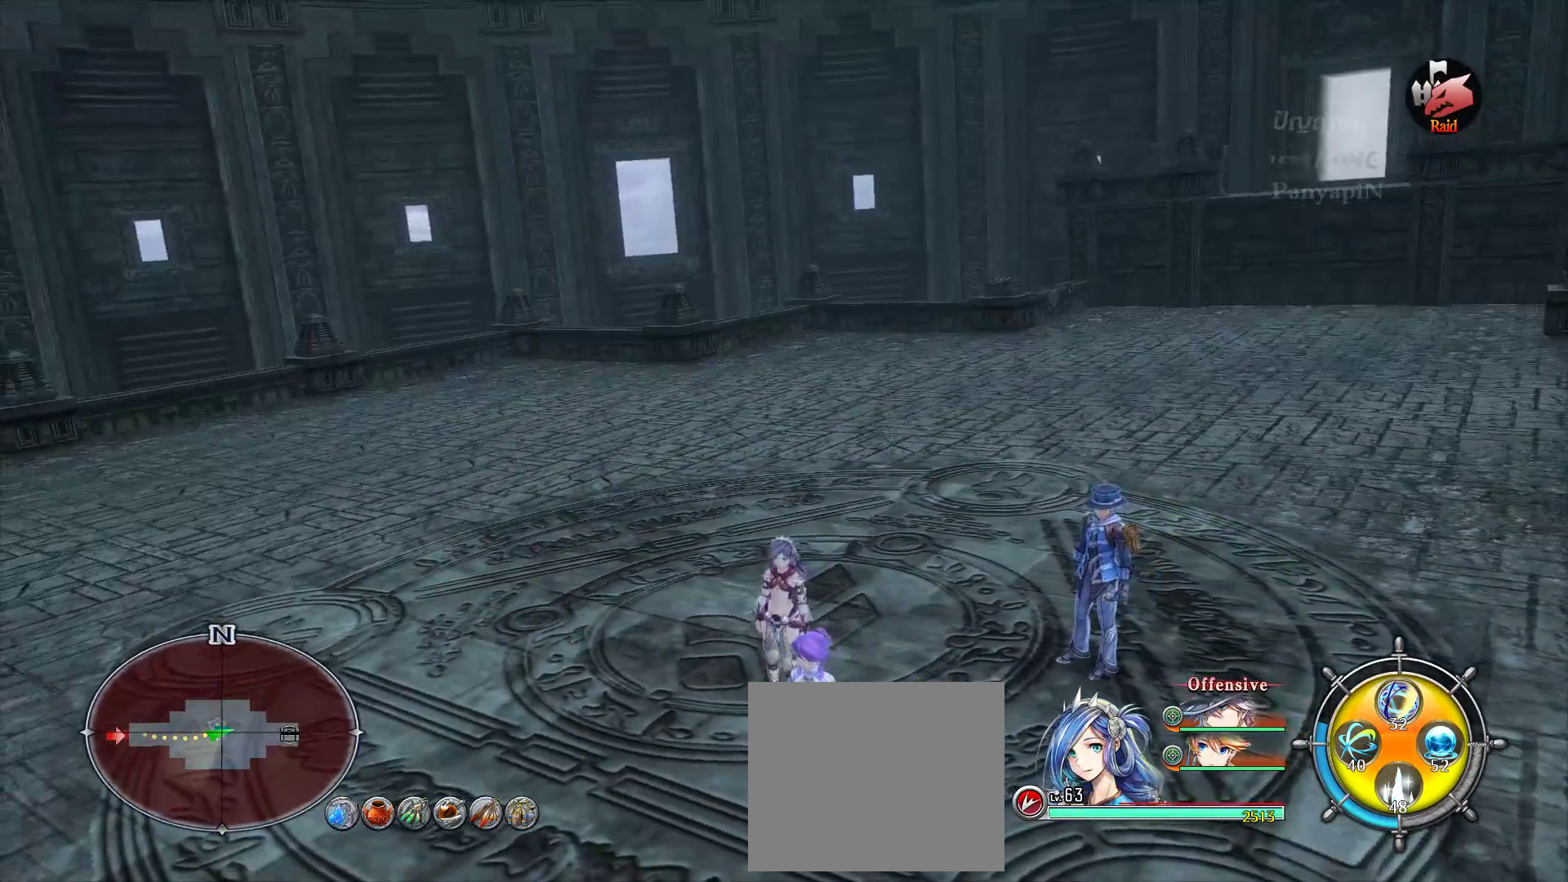
{"buttons": [], "left_stick": "center", "right_stick": "center", "events": [[50, "DPAD_UP", "down"], [117, "right_stick", "right"], [133, "DPAD_LEFT", "up"], [167, "DPAD_UP", "up"], [250, "right_stick", "center"]]}
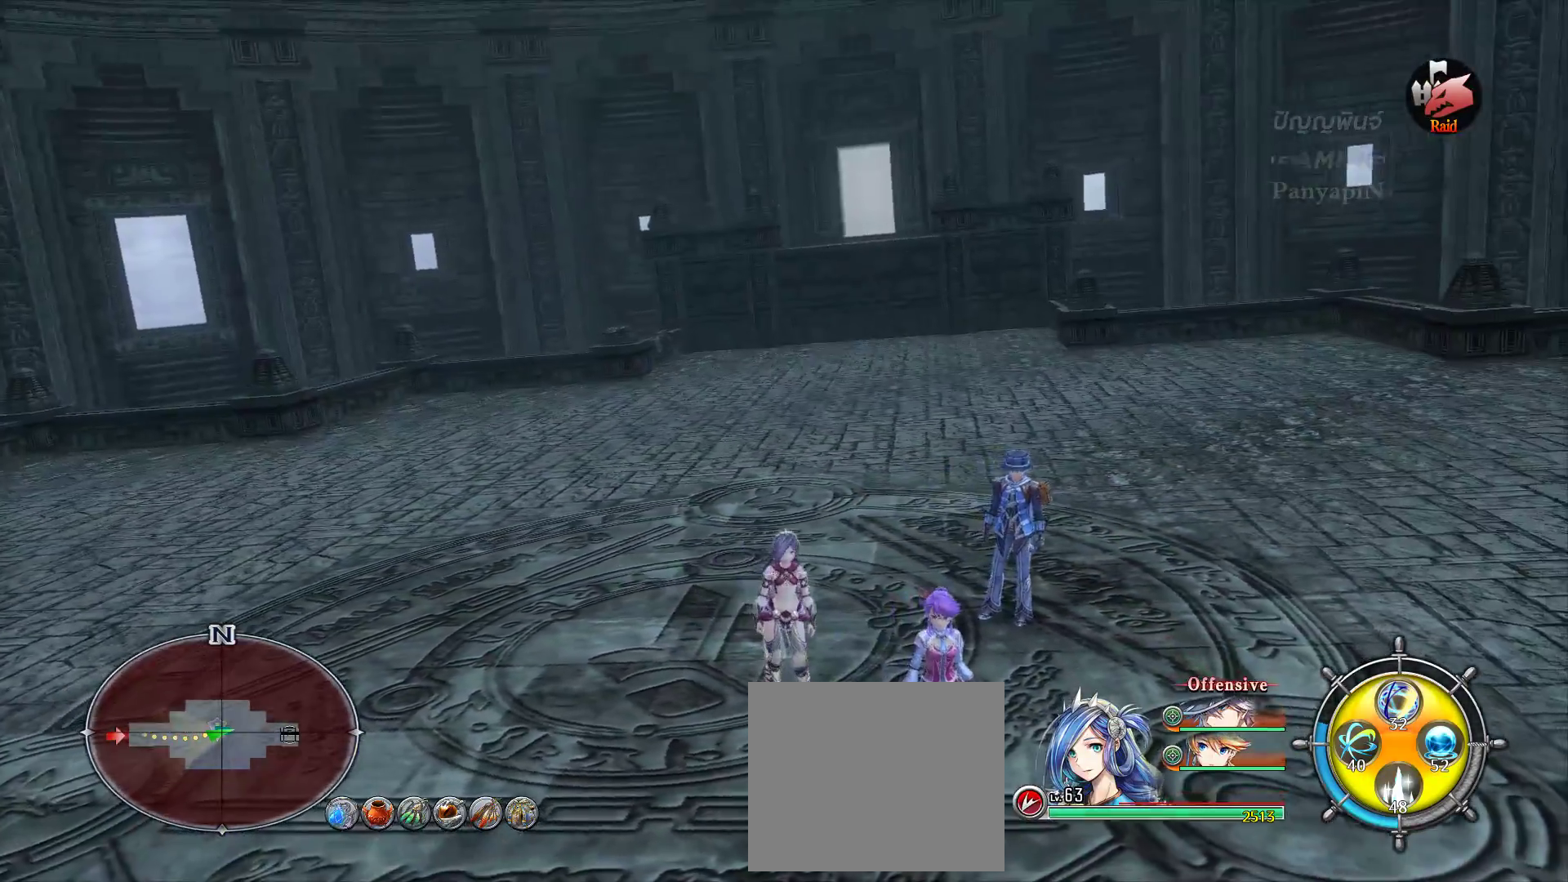
{"buttons": [], "left_stick": "center", "right_stick": "center", "events": []}
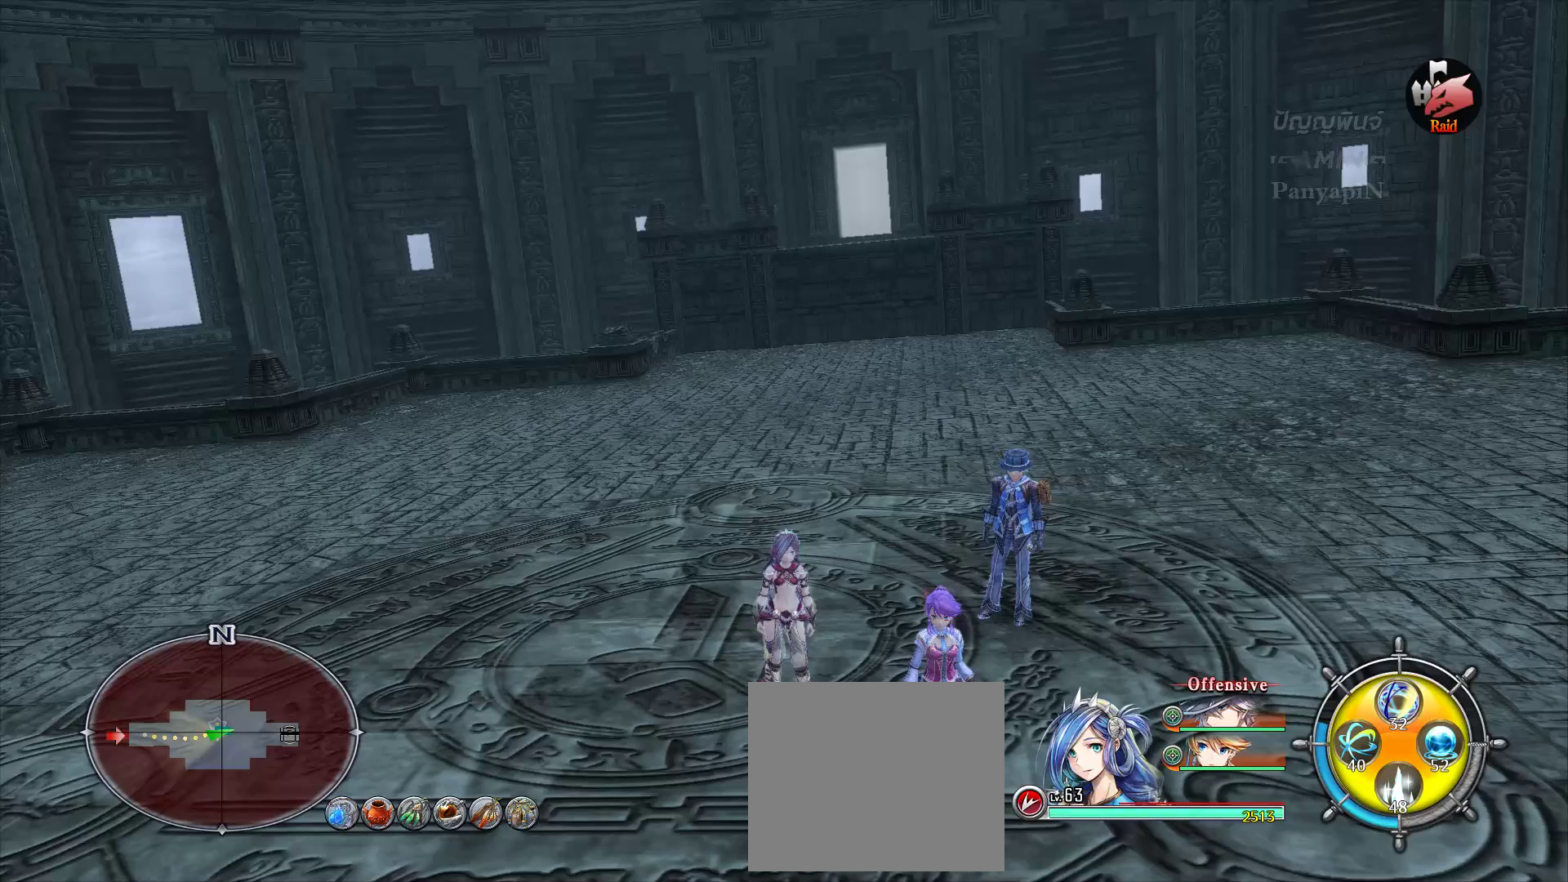
{"buttons": [], "left_stick": "center", "right_stick": "center", "events": []}
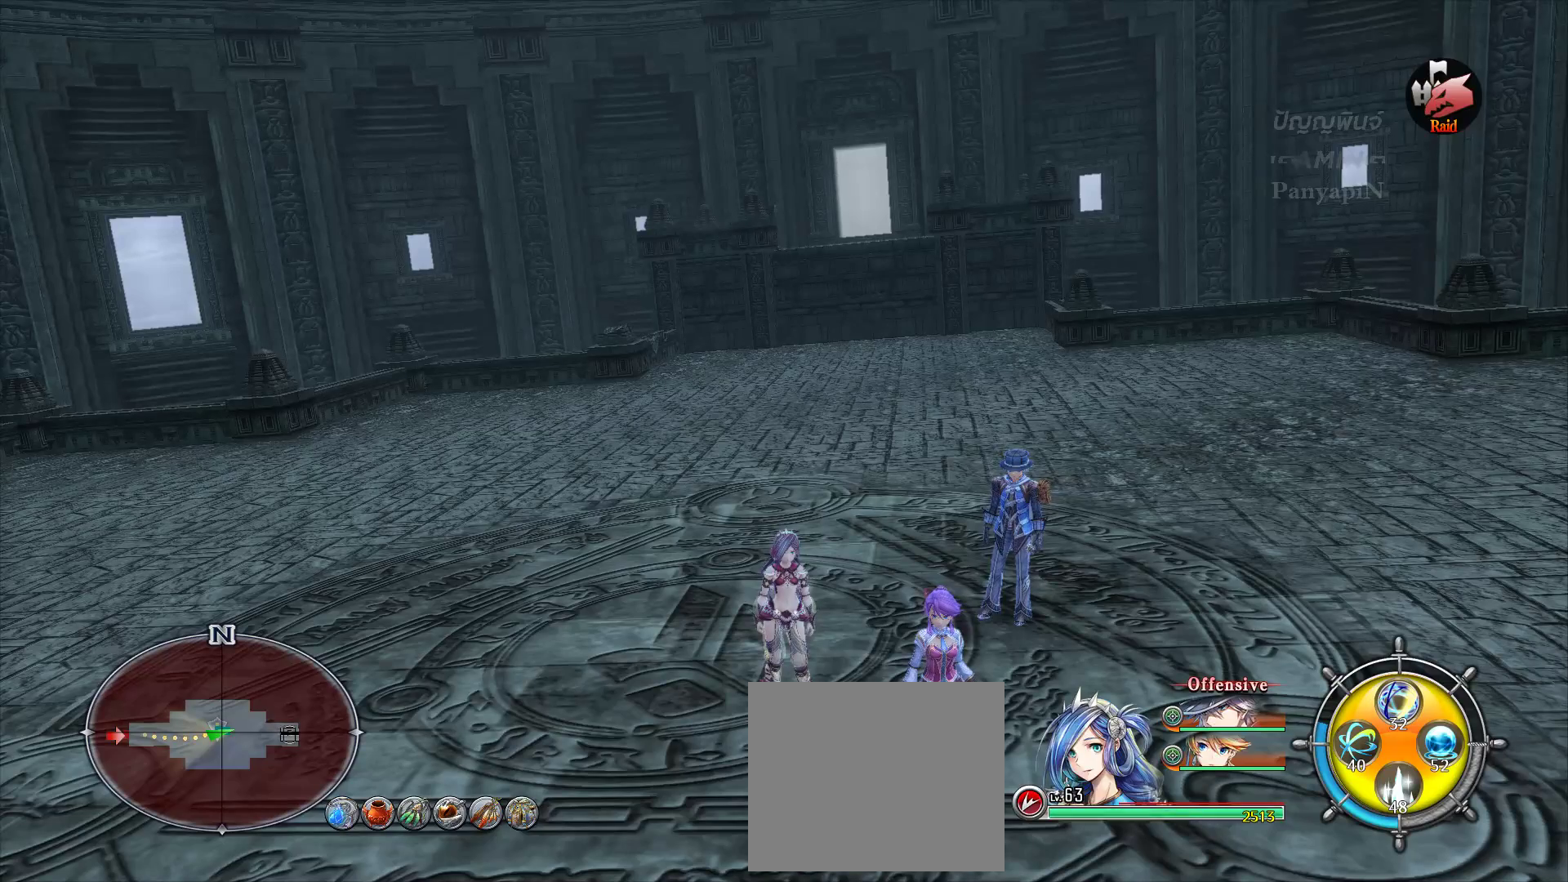
{"buttons": [], "left_stick": "center", "right_stick": "center", "events": [[300, "DPAD_LEFT", "down"], [500, "DPAD_LEFT", "up"]]}
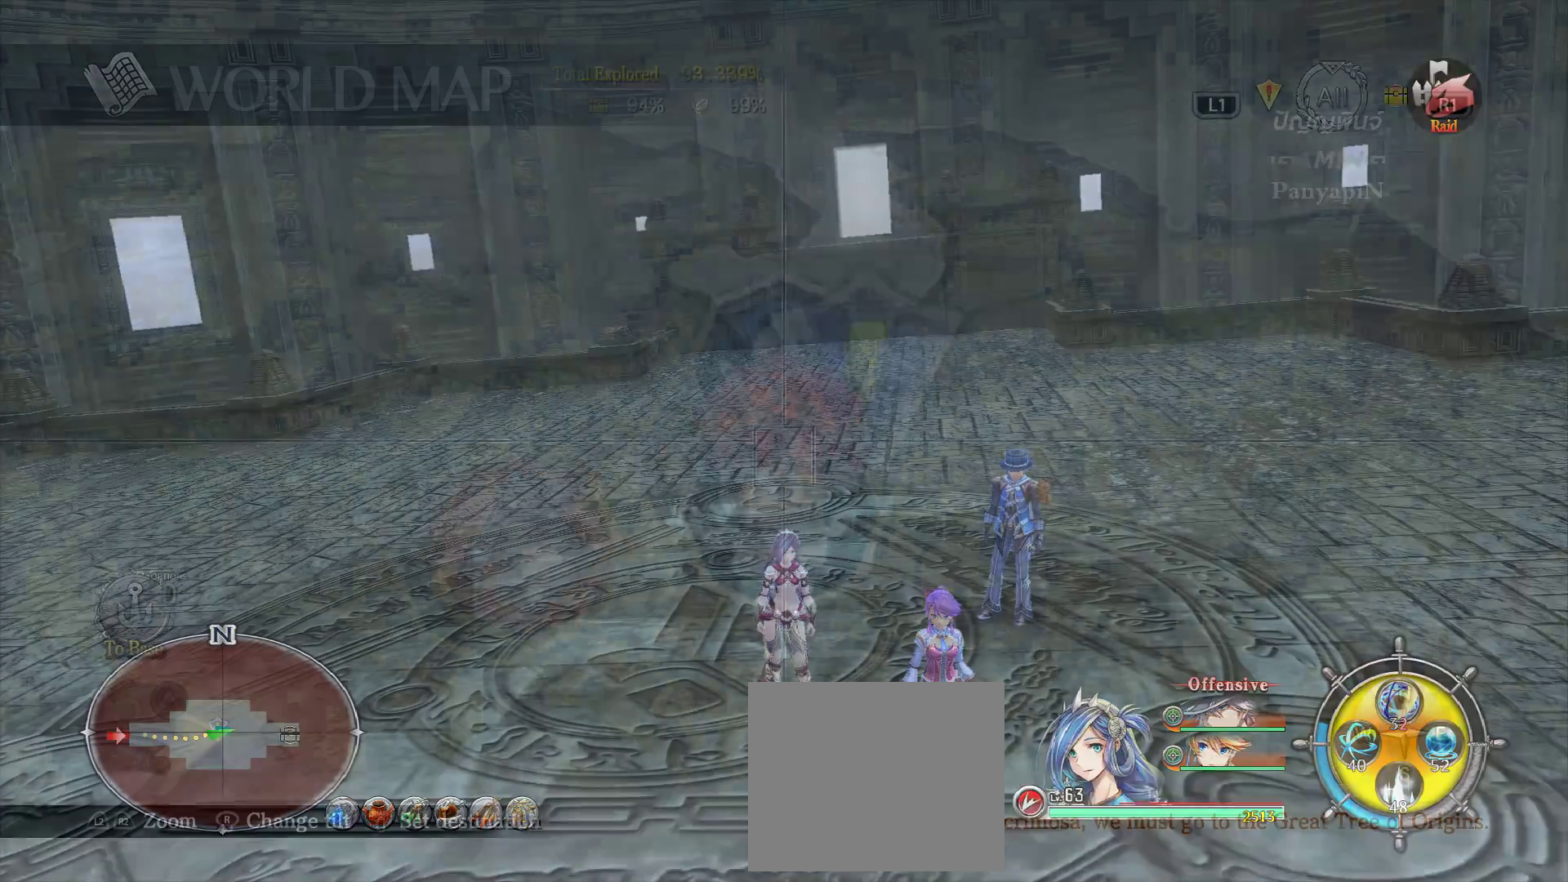
{"buttons": ["CROSS"], "left_stick": "center", "right_stick": "center", "events": [[200, "L1", "down"], [250, "L1", "up"], [500, "CROSS", "down"]]}
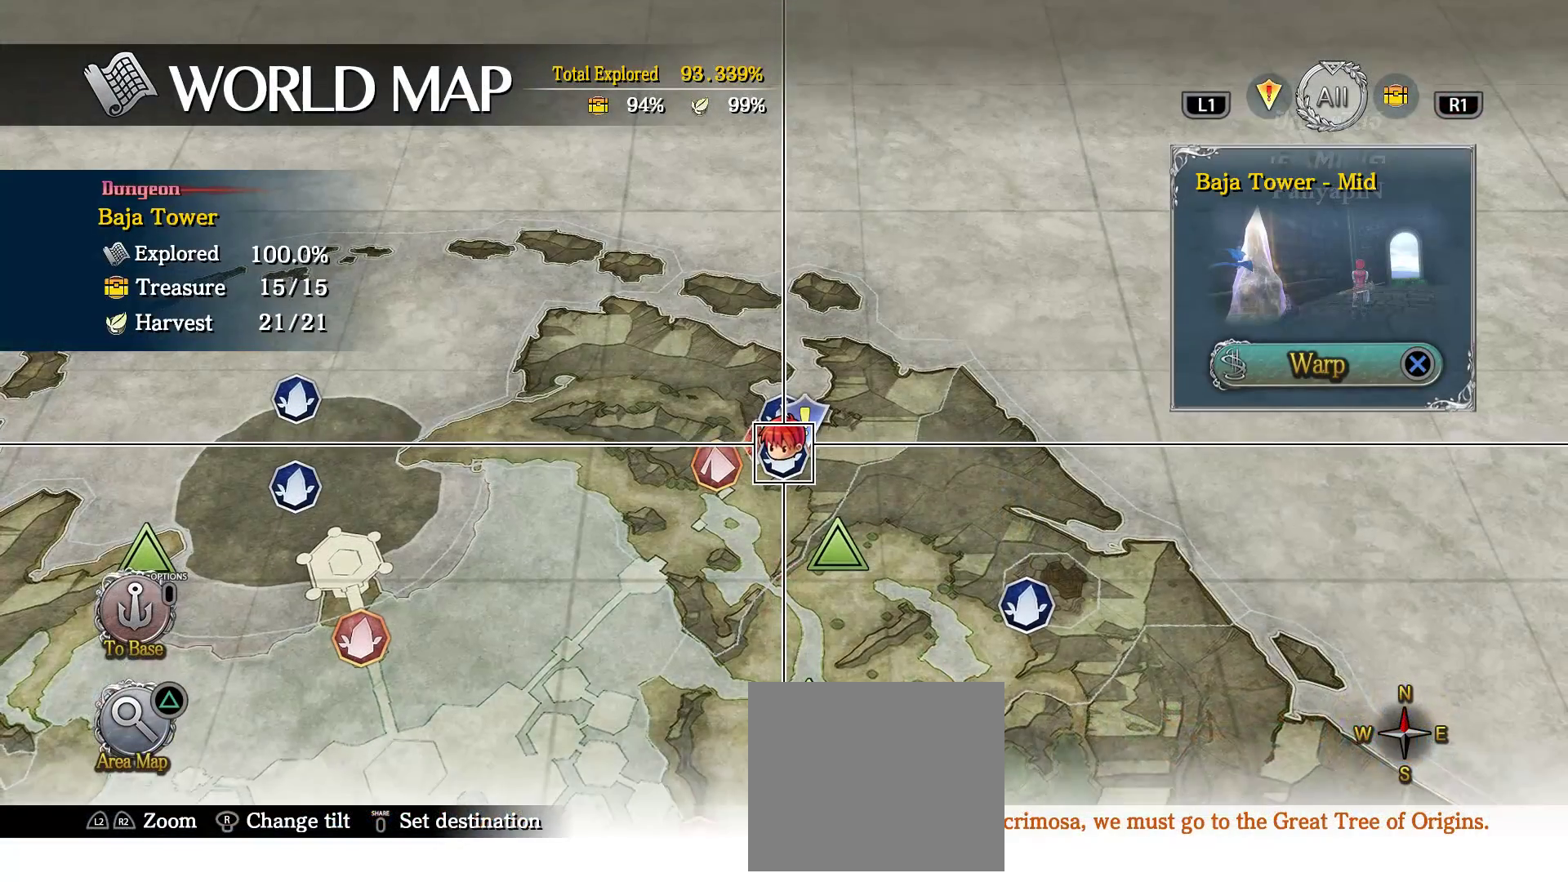
{"buttons": ["SQUARE"], "left_stick": "center", "right_stick": "center", "events": [[17, "CROSS", "up"], [133, "DPAD_RIGHT", "down"], [183, "DPAD_RIGHT", "up"], [433, "SQUARE", "down"]]}
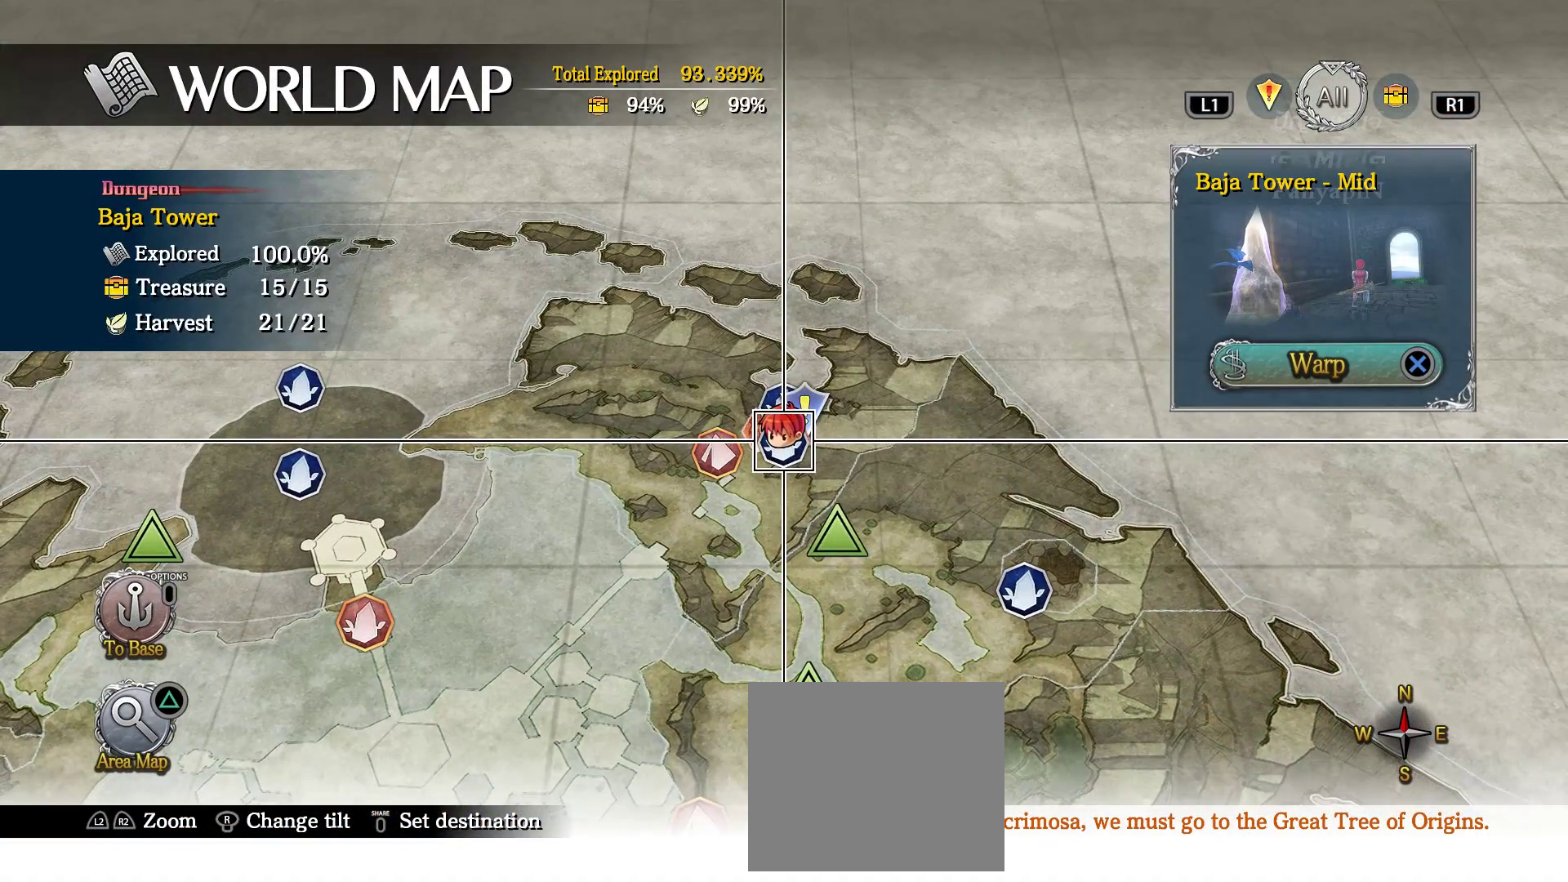
{"buttons": ["TRIANGLE"], "left_stick": "center", "right_stick": "center", "events": [[117, "SQUARE", "up"], [400, "TRIANGLE", "down"]]}
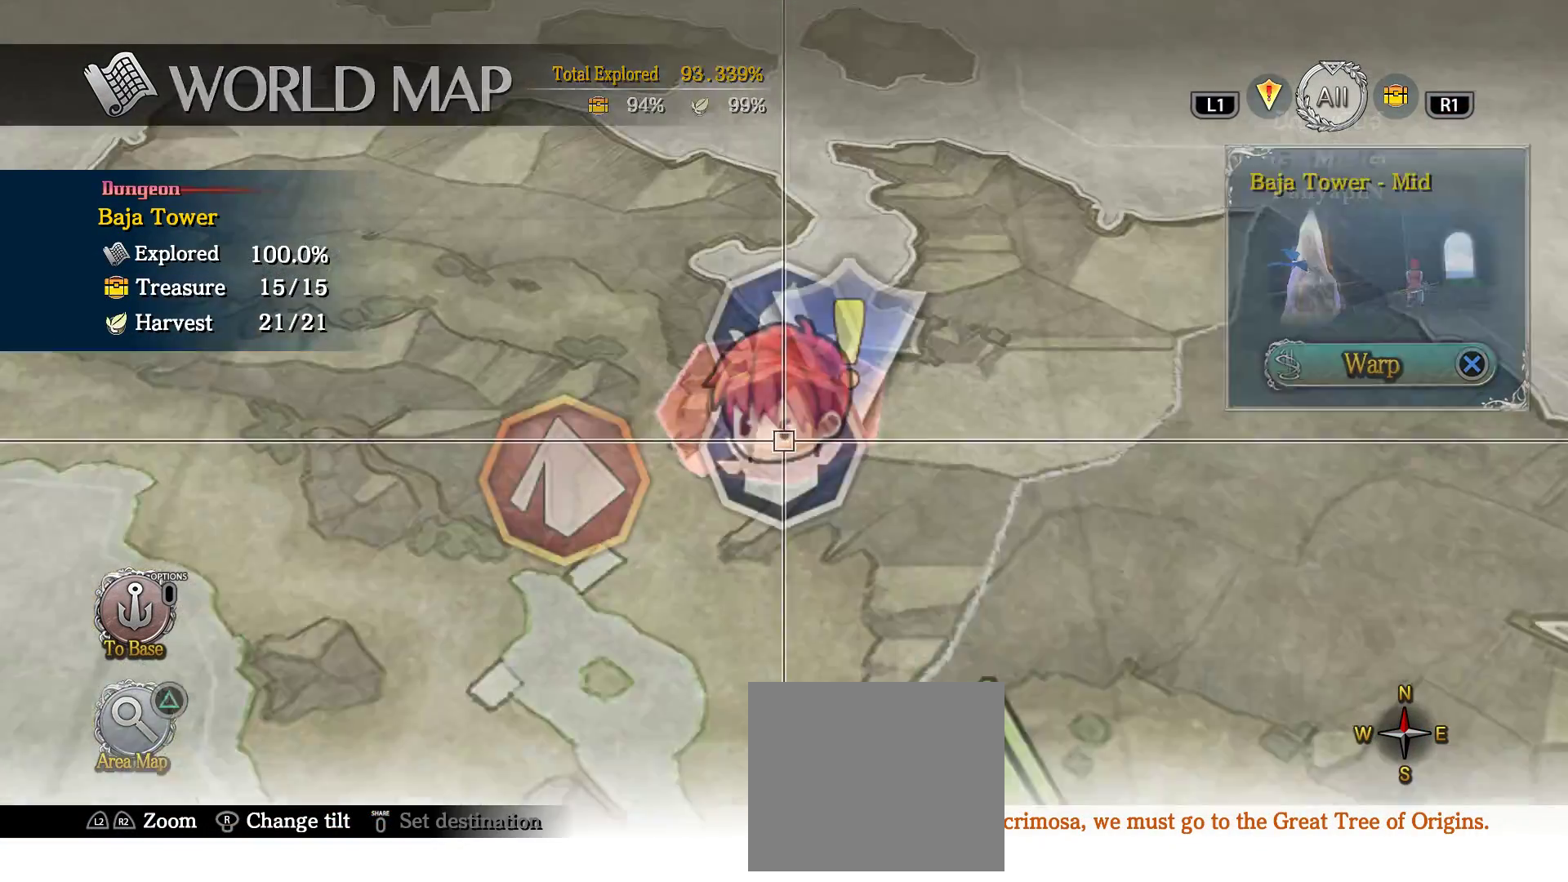
{"buttons": [], "left_stick": "center", "right_stick": "center", "events": [[100, "TRIANGLE", "up"]]}
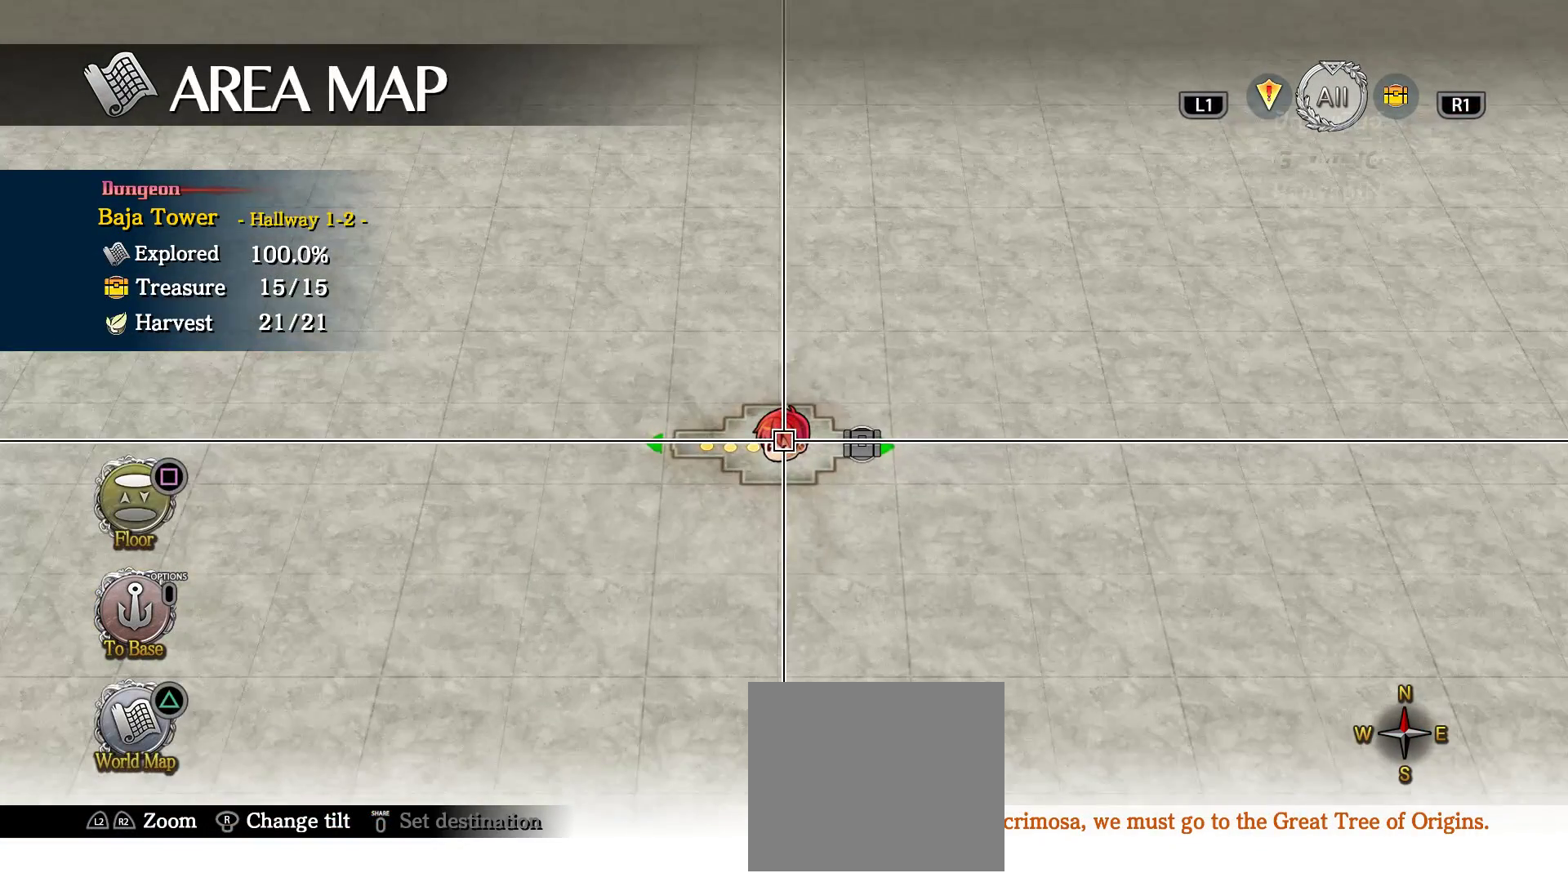
{"buttons": [], "left_stick": "center", "right_stick": "center", "events": []}
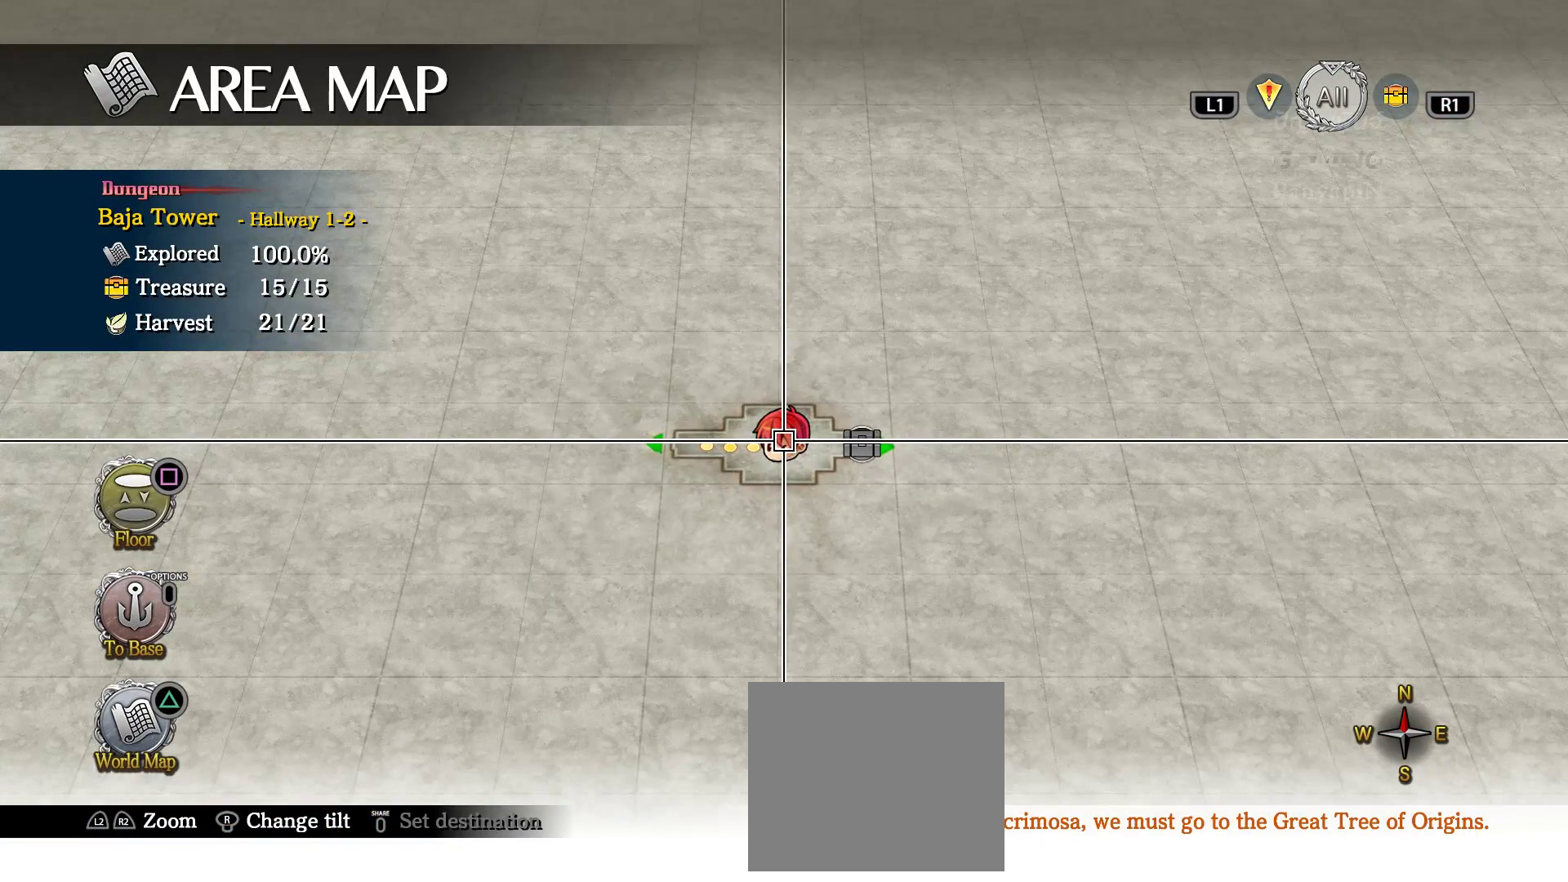
{"buttons": [], "left_stick": "center", "right_stick": "center", "events": []}
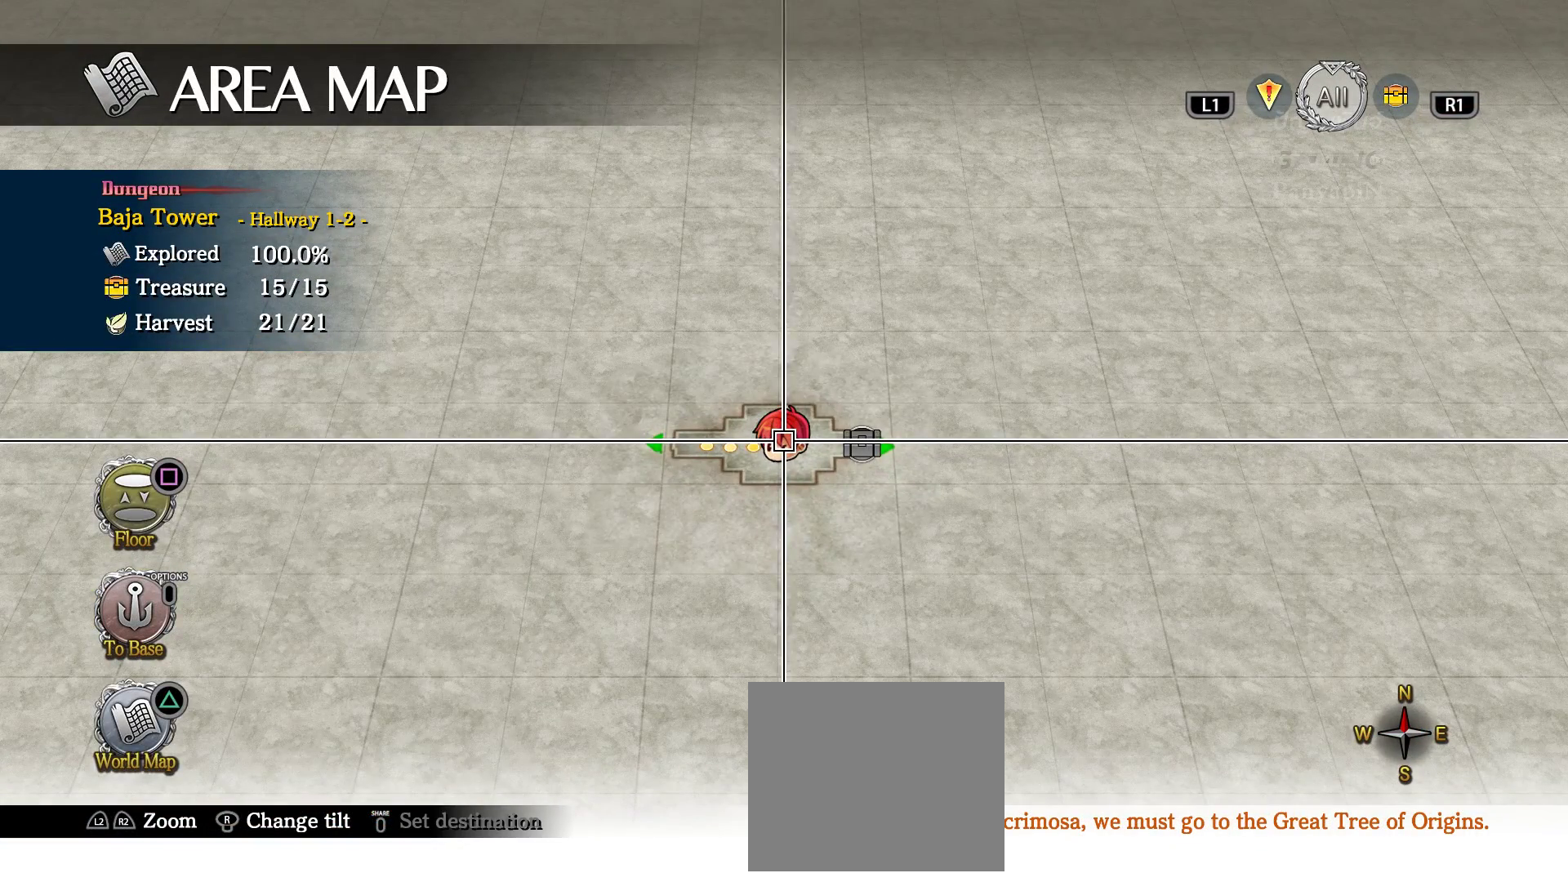
{"buttons": [], "left_stick": "center", "right_stick": "center", "events": [[83, "SQUARE", "down"], [250, "SQUARE", "up"]]}
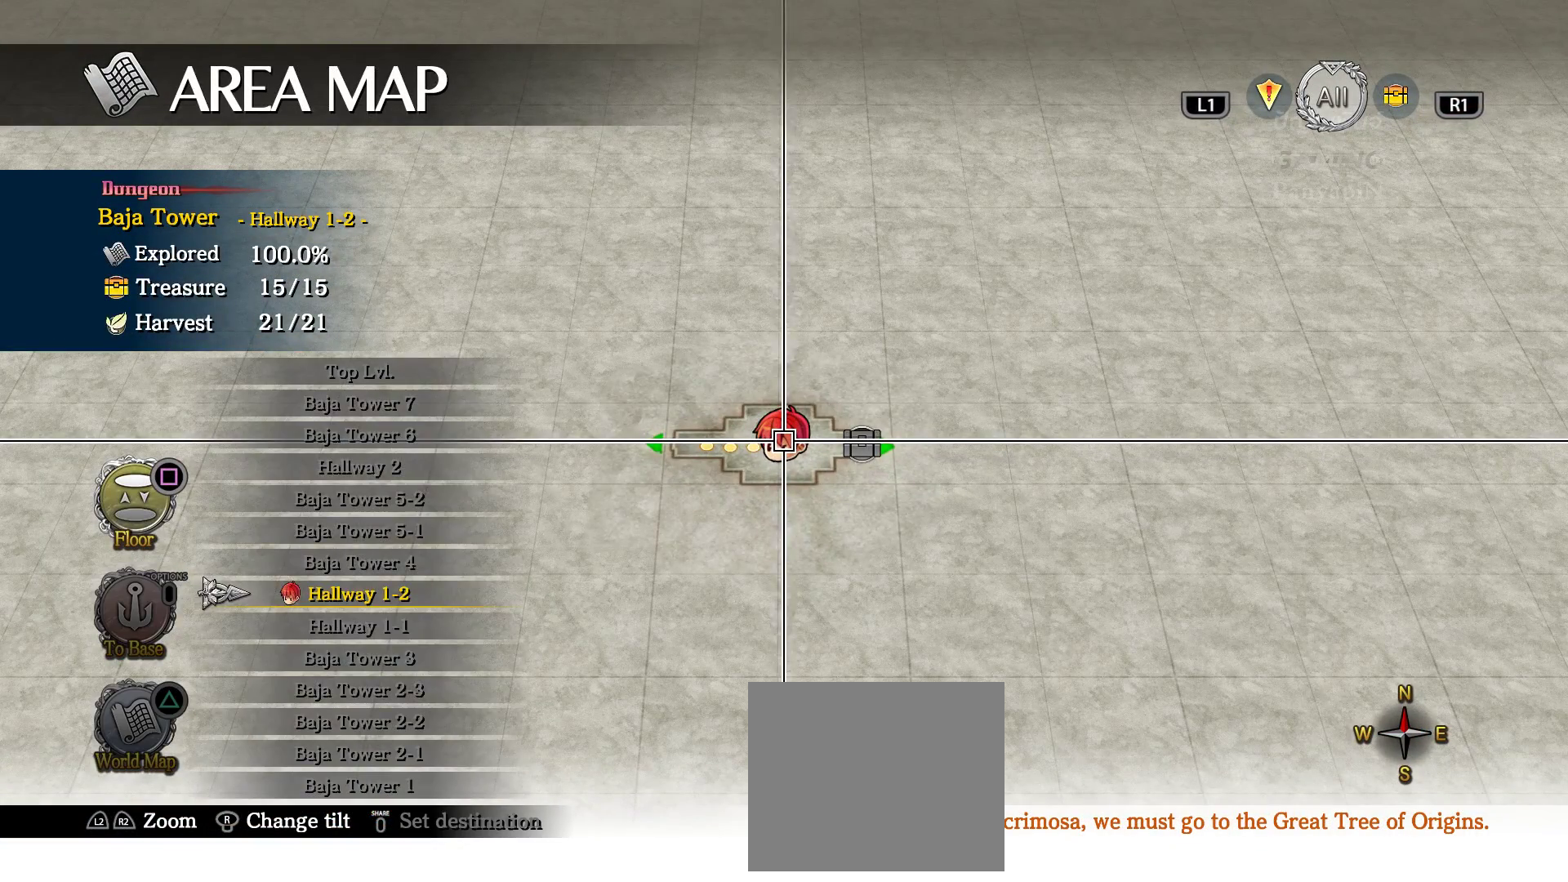
{"buttons": [], "left_stick": "center", "right_stick": "center", "events": []}
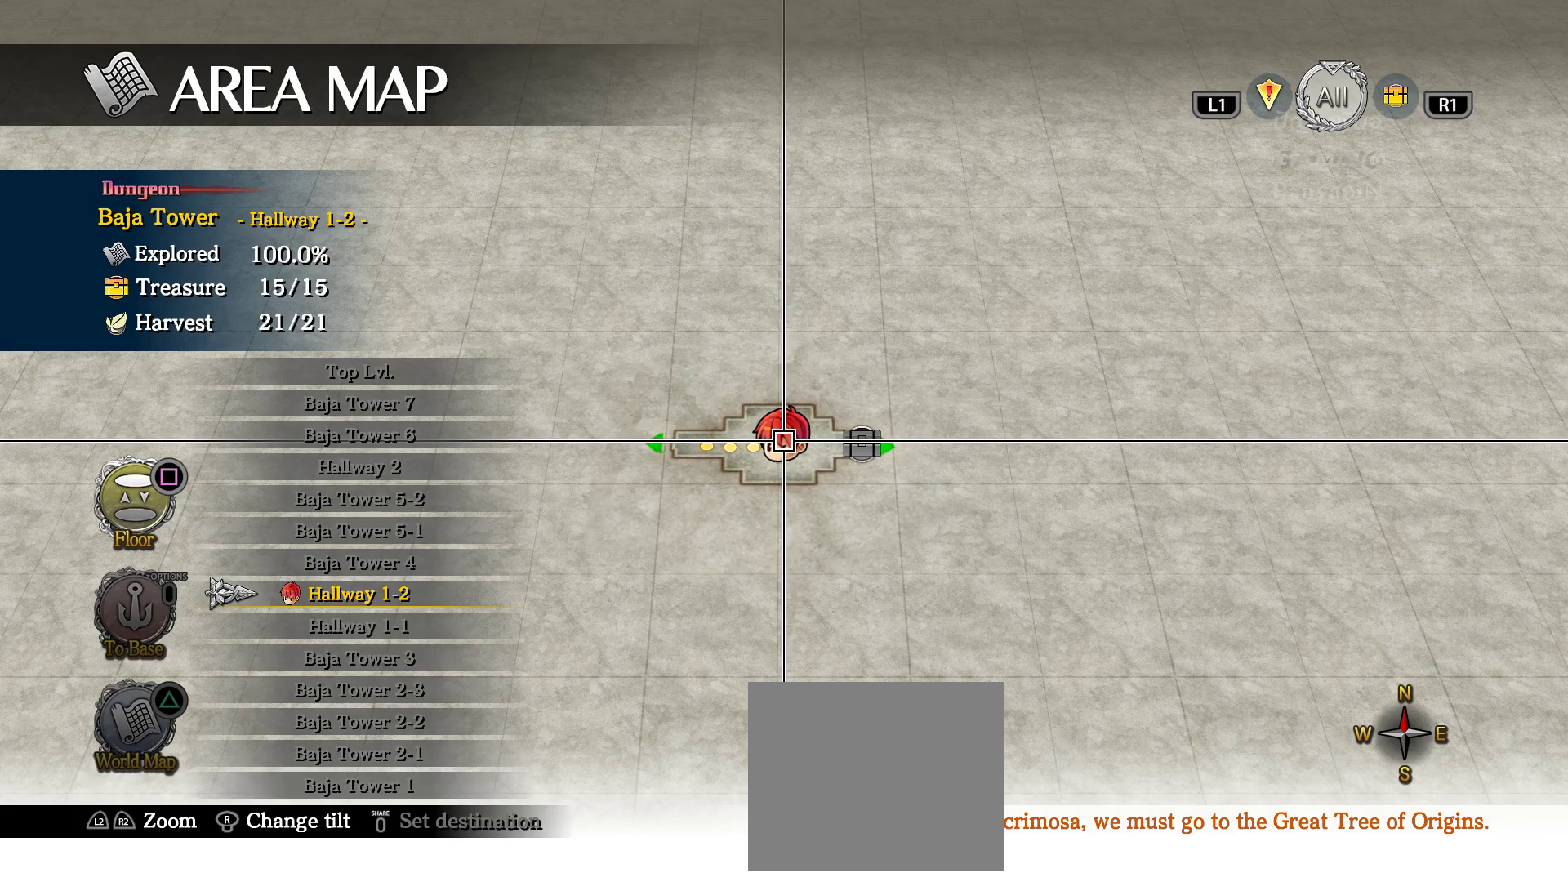
{"buttons": [], "left_stick": "center", "right_stick": "center", "events": [[50, "DPAD_DOWN", "down"], [167, "DPAD_DOWN", "up"]]}
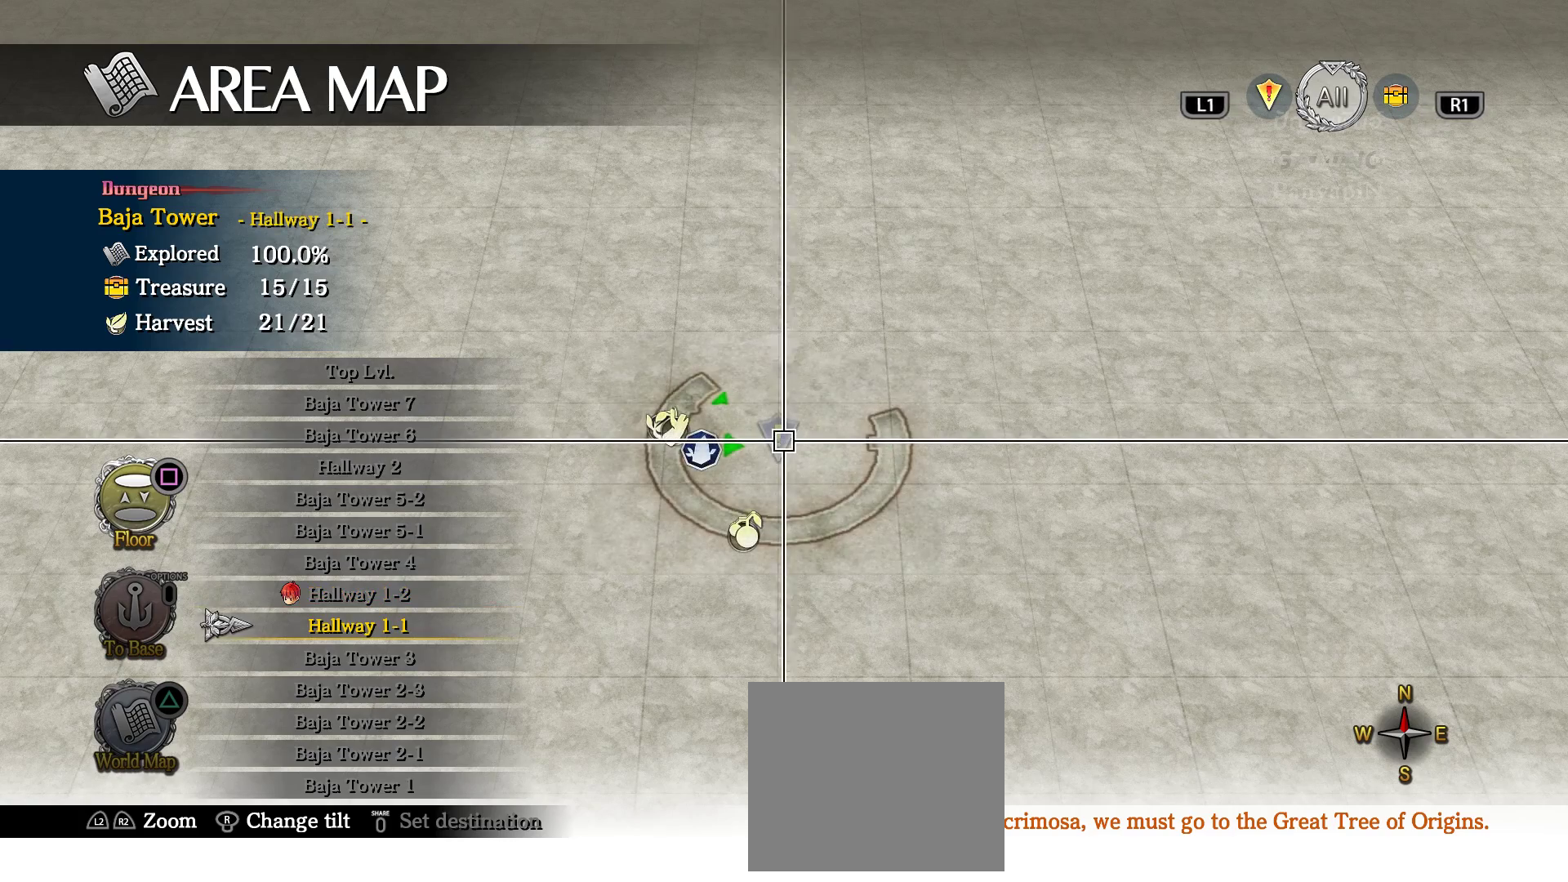
{"buttons": [], "left_stick": "center", "right_stick": "center", "events": []}
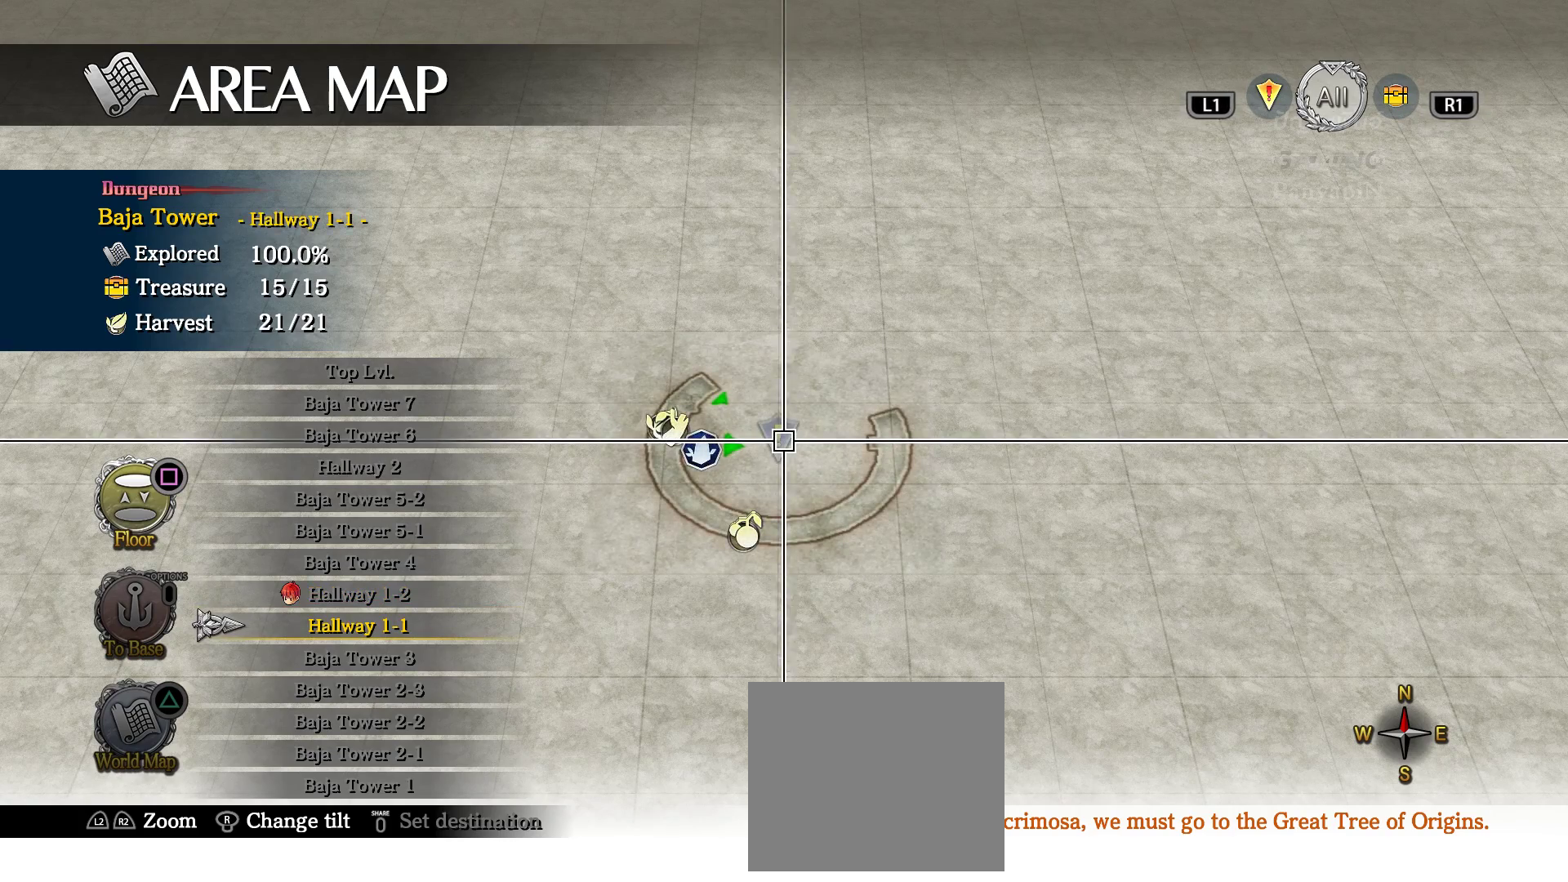
{"buttons": ["DPAD_DOWN"], "left_stick": "center", "right_stick": "center", "events": [[167, "DPAD_DOWN", "down"], [300, "DPAD_DOWN", "up"], [433, "DPAD_DOWN", "down"]]}
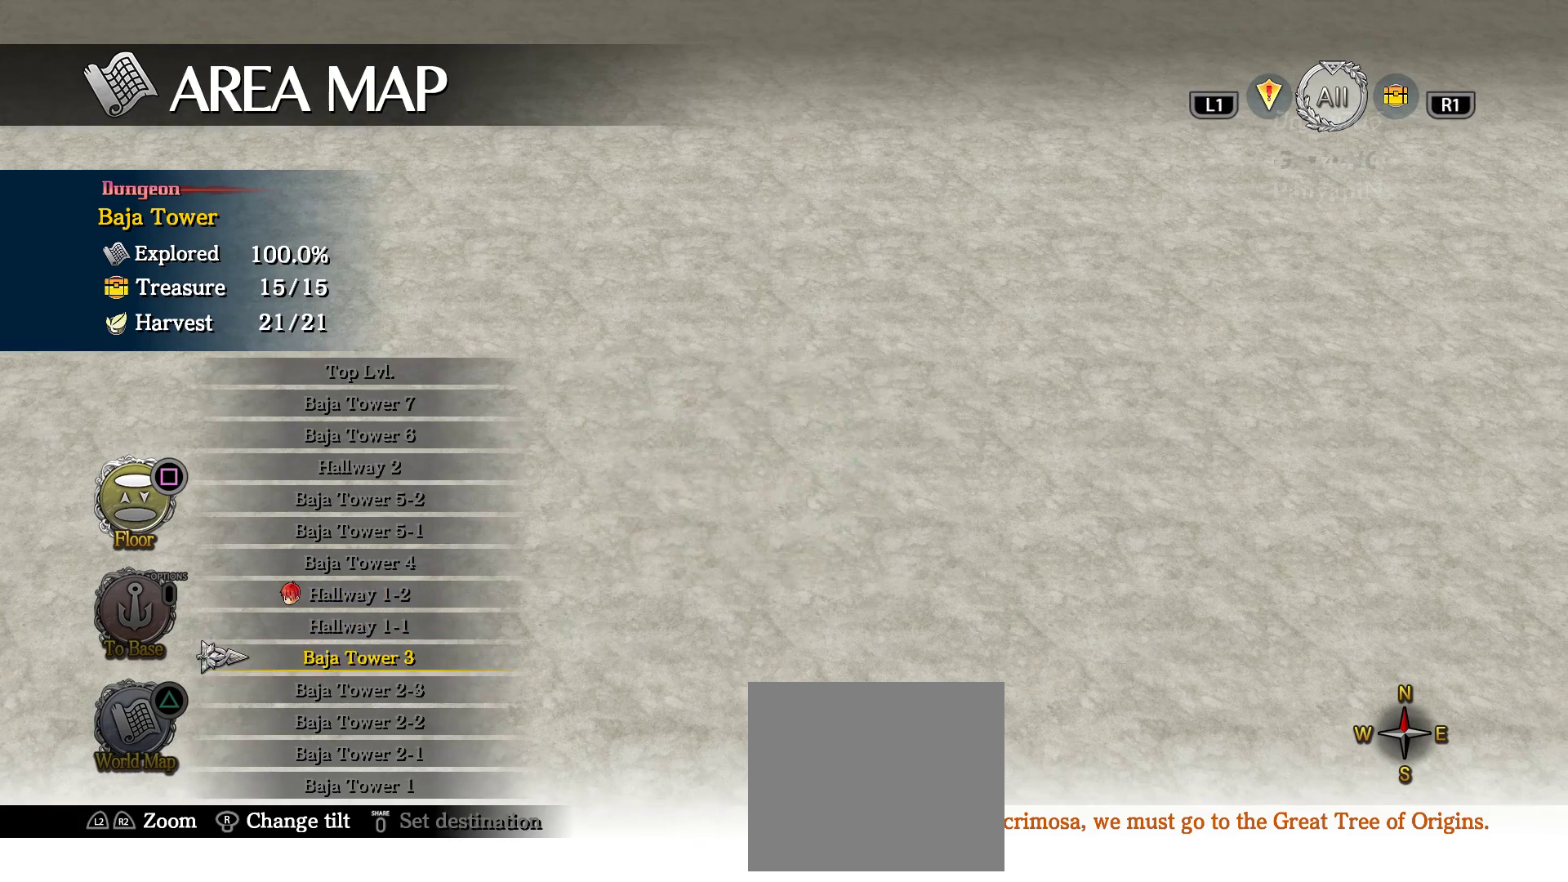
{"buttons": ["DPAD_DOWN"], "left_stick": "center", "right_stick": "center", "events": [[33, "DPAD_DOWN", "up"], [400, "DPAD_DOWN", "down"]]}
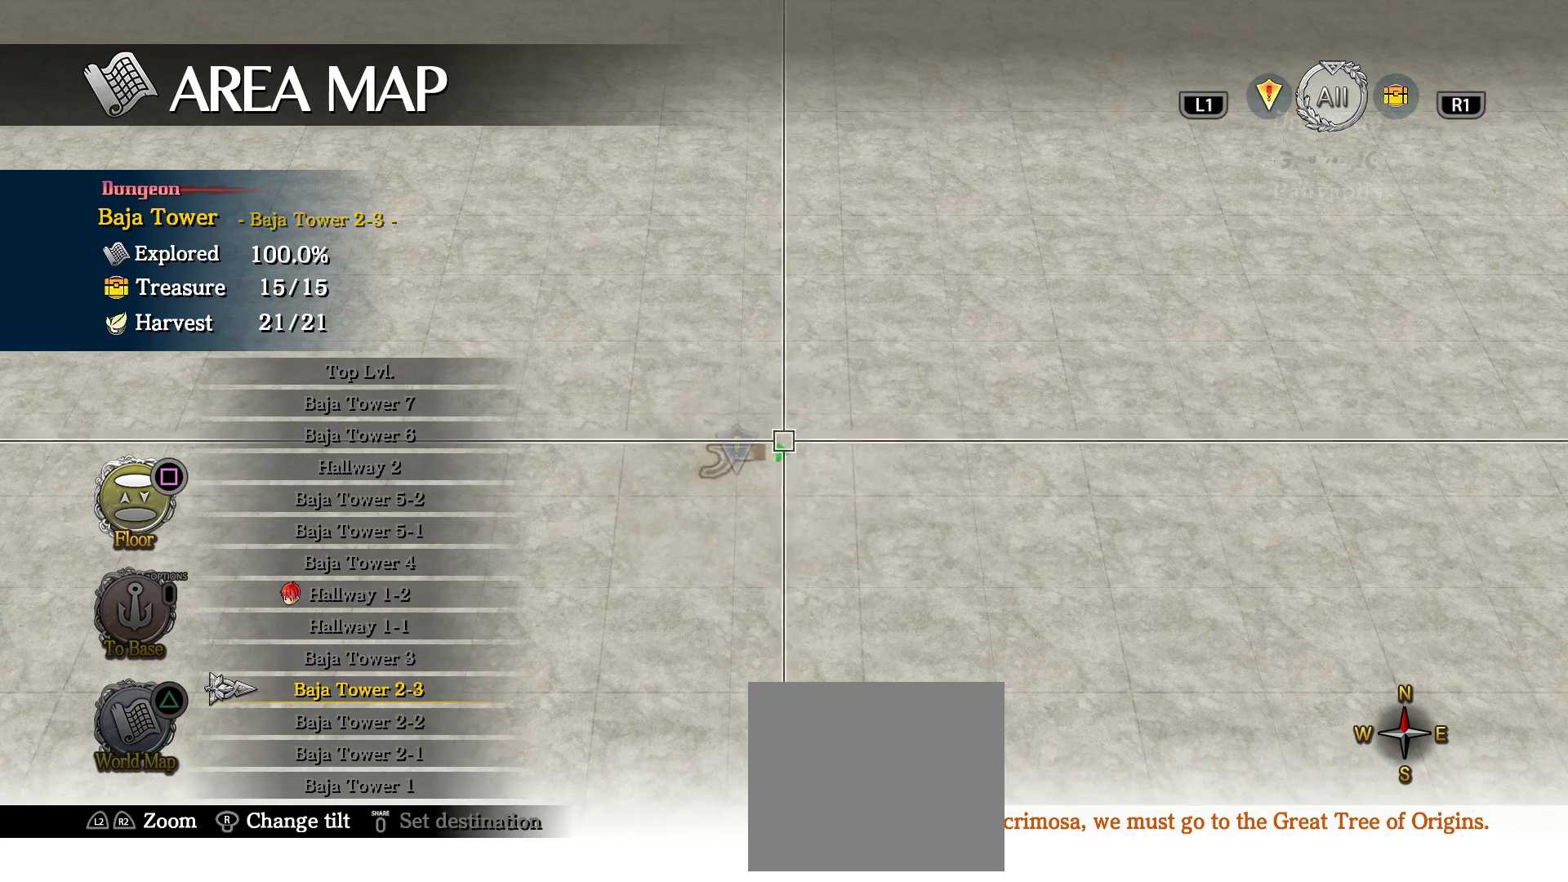
{"buttons": ["DPAD_DOWN"], "left_stick": "center", "right_stick": "center", "events": [[33, "DPAD_DOWN", "up"], [383, "DPAD_DOWN", "down"]]}
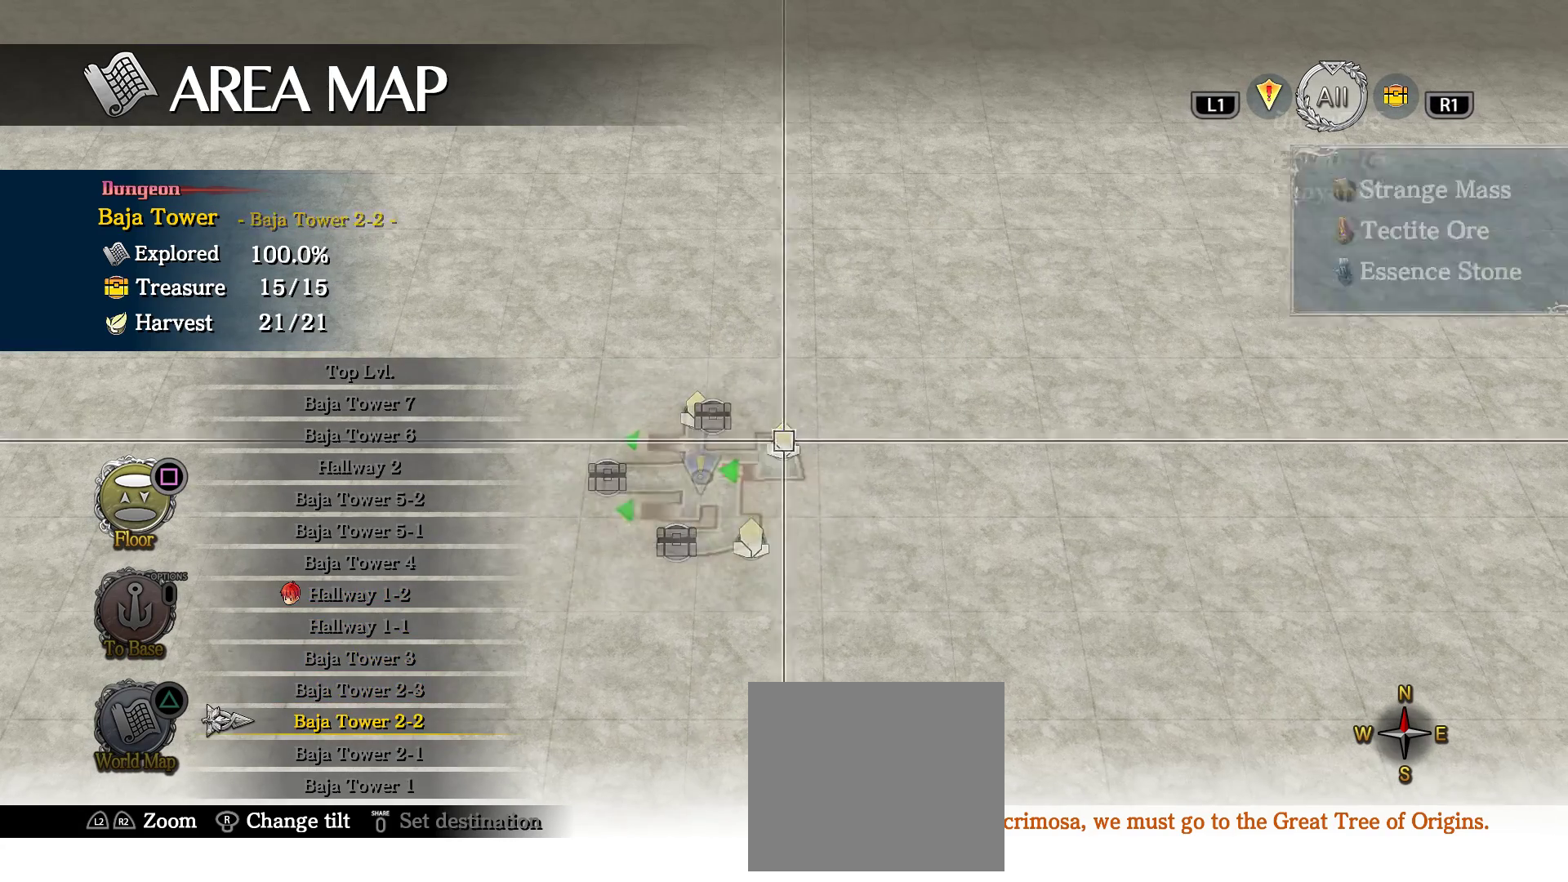
{"buttons": [], "left_stick": "center", "right_stick": "center", "events": [[33, "DPAD_DOWN", "up"]]}
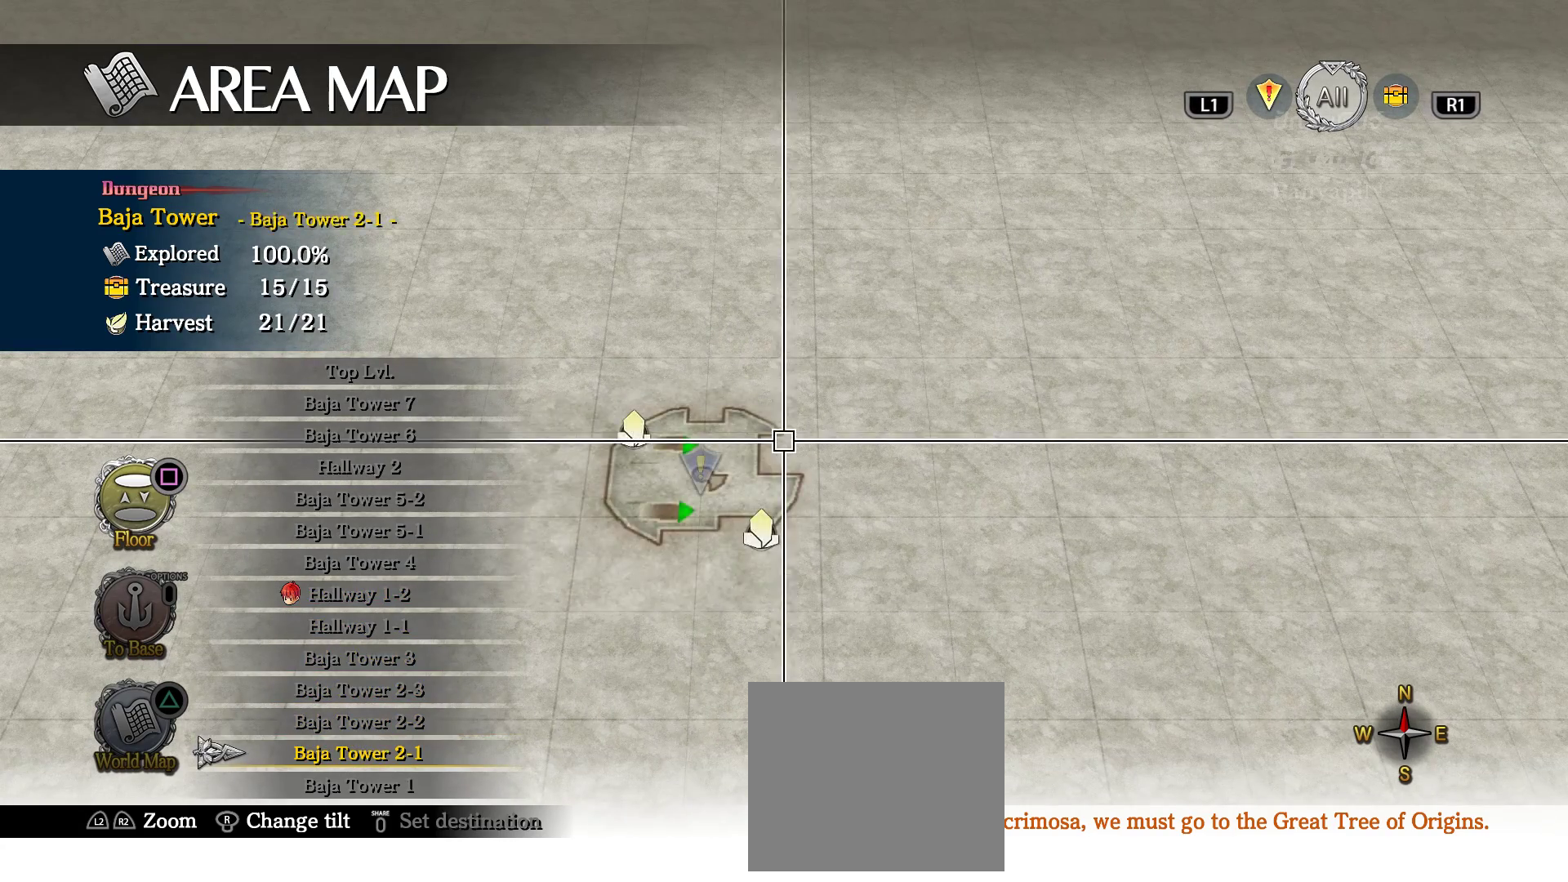
{"buttons": [], "left_stick": "center", "right_stick": "center", "events": [[83, "DPAD_DOWN", "down"], [250, "DPAD_DOWN", "up"]]}
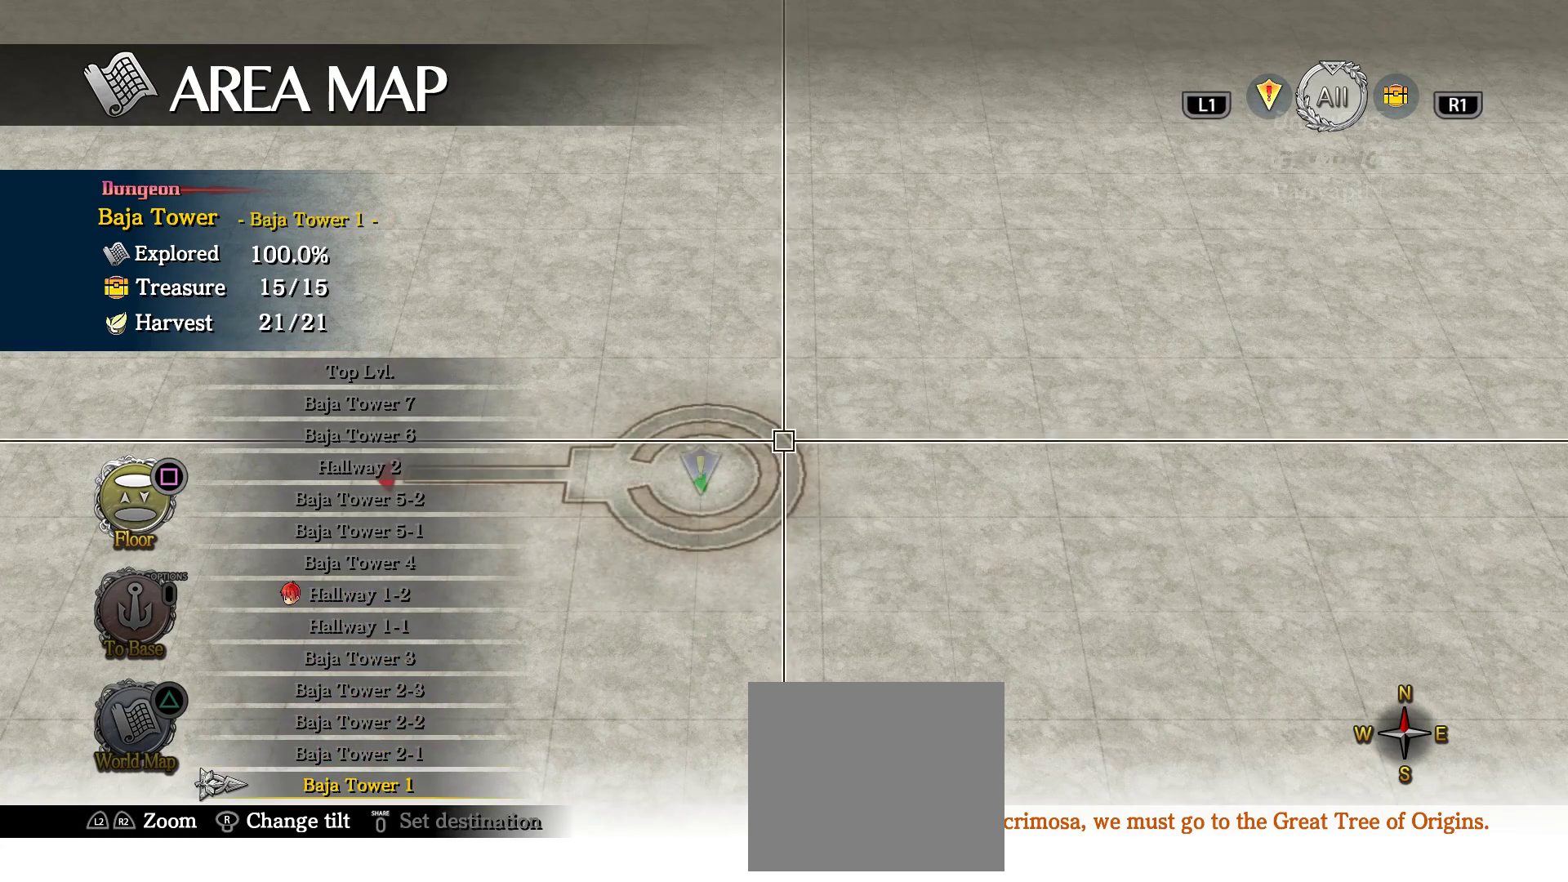
{"buttons": ["DPAD_DOWN"], "left_stick": "center", "right_stick": "center", "events": [[350, "DPAD_DOWN", "down"]]}
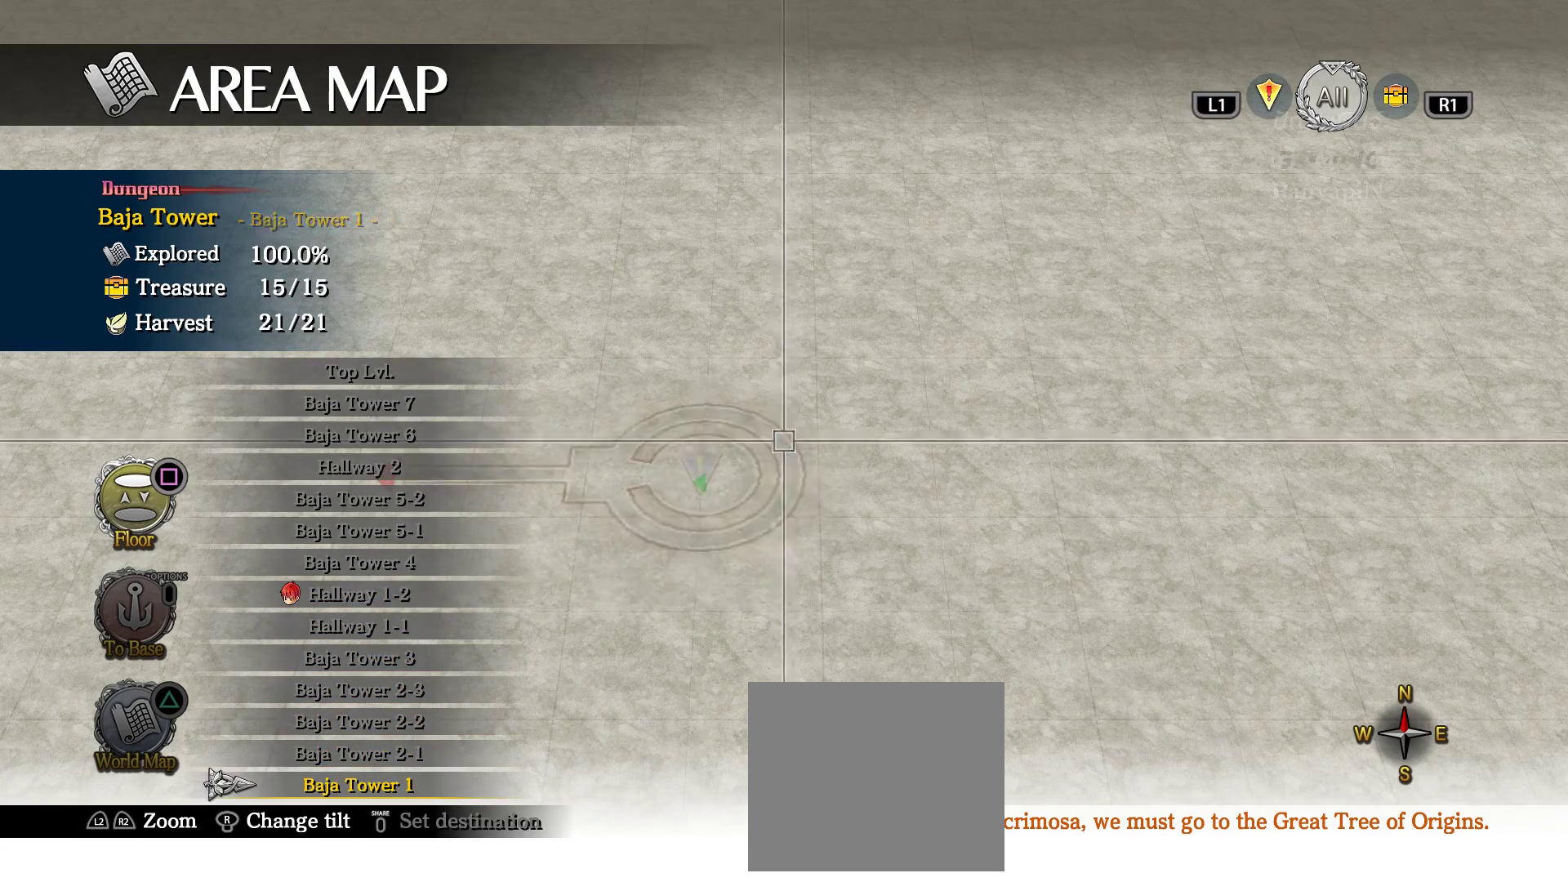
{"buttons": [], "left_stick": "center", "right_stick": "center", "events": [[33, "DPAD_DOWN", "up"]]}
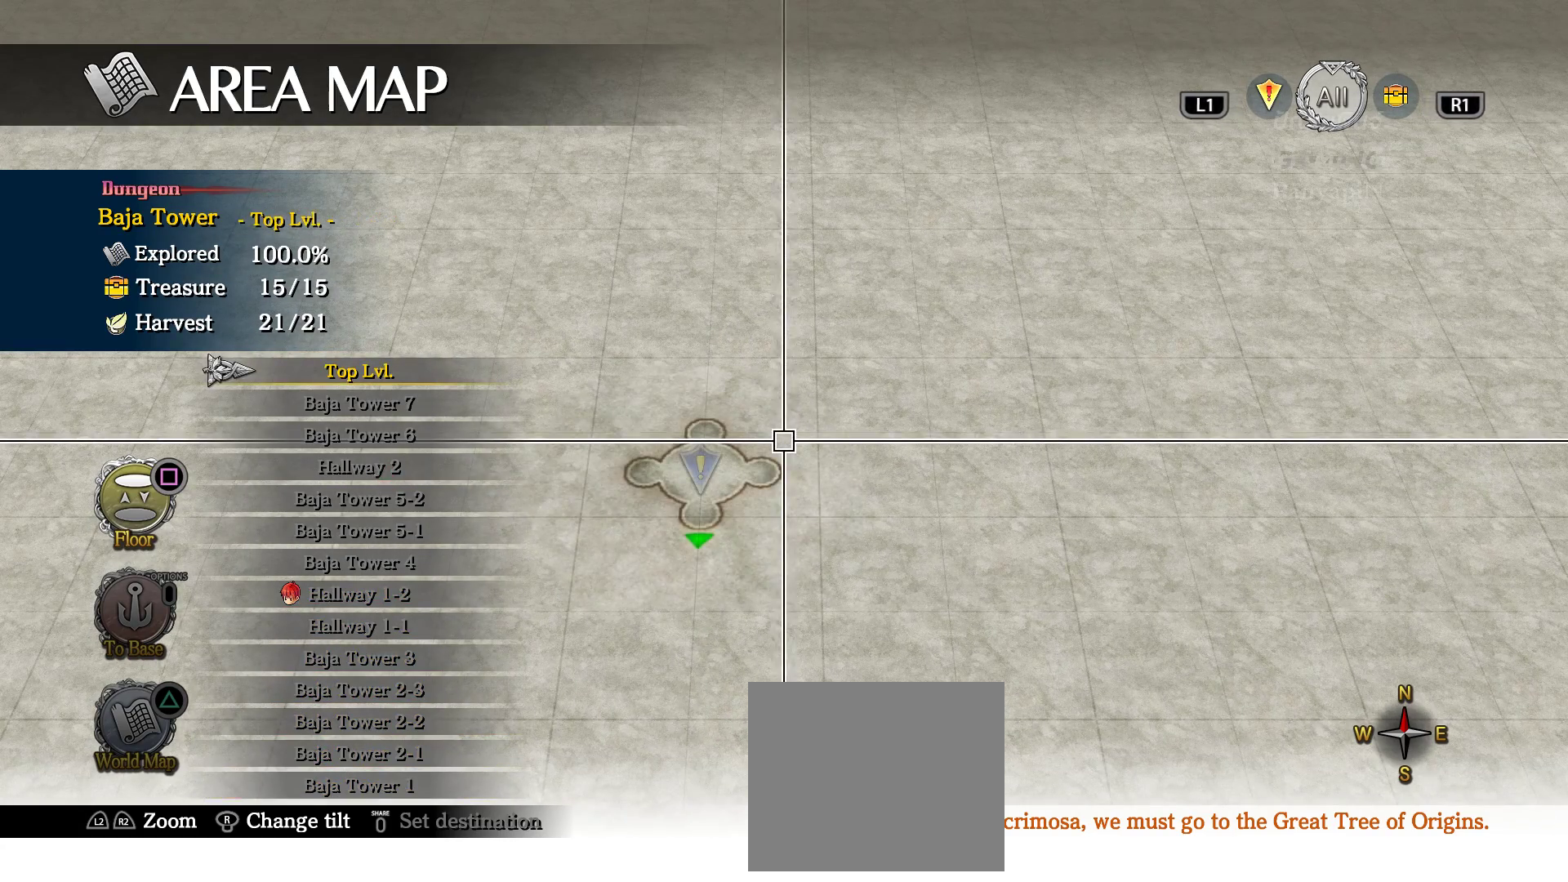
{"buttons": ["DPAD_DOWN"], "left_stick": "center", "right_stick": "center", "events": [[500, "DPAD_DOWN", "down"]]}